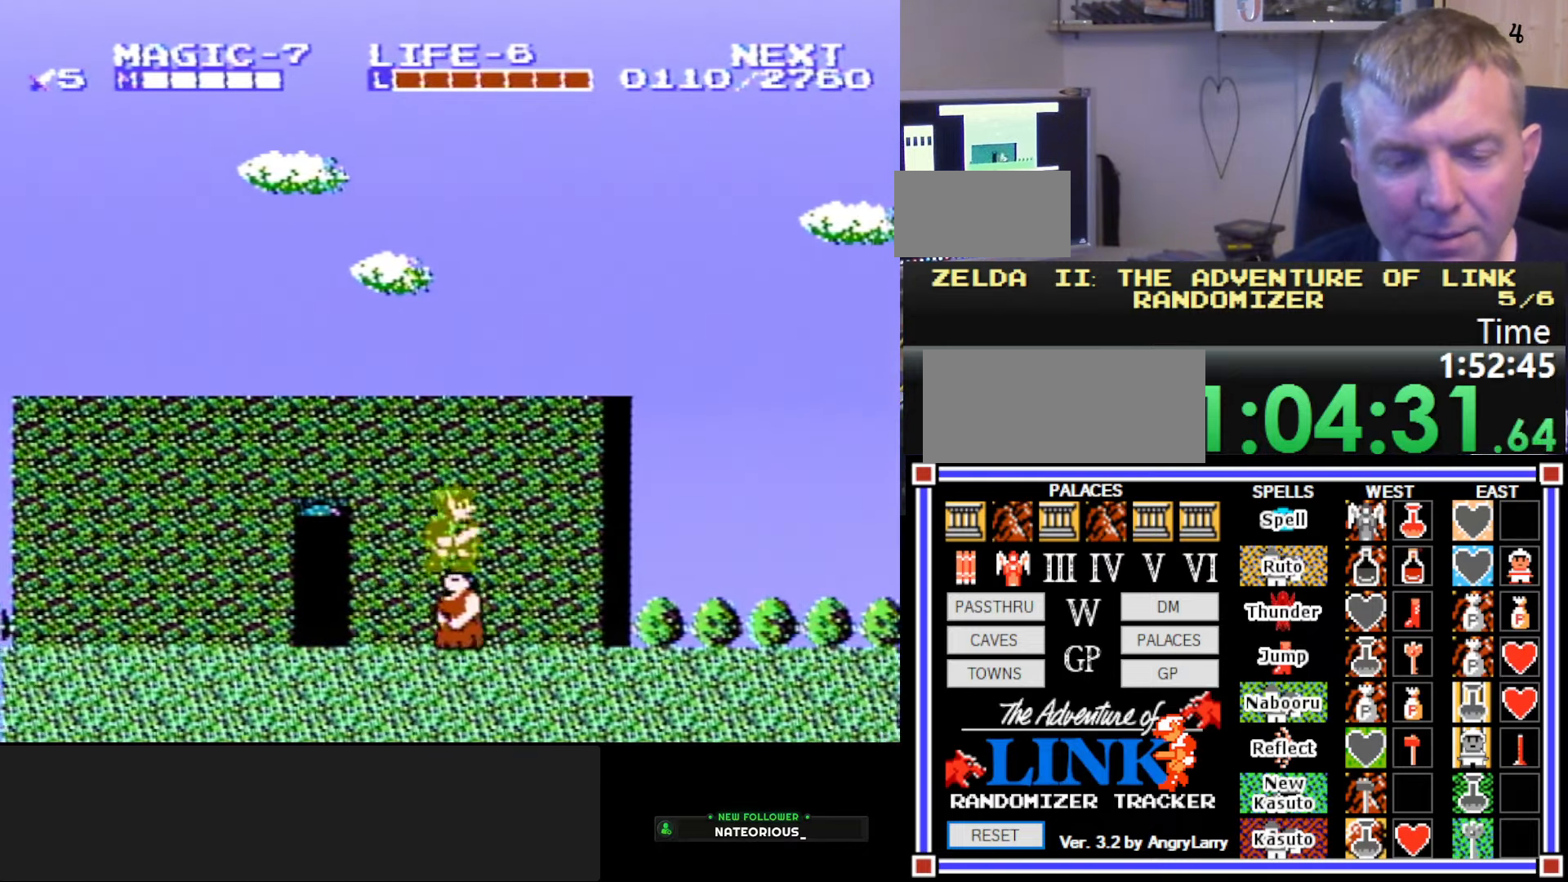
Gameplay with a controller (Nintendo layout); each line is a JSON object with the inputs held at the frame after it. "events" lists button and stick changes between this image and that frame as [ms after this image, input, new state], when the widget could be followed in between. Not read: L3 R3.
{"buttons": ["DPAD_RIGHT"], "events": [[84, "A", "up"]]}
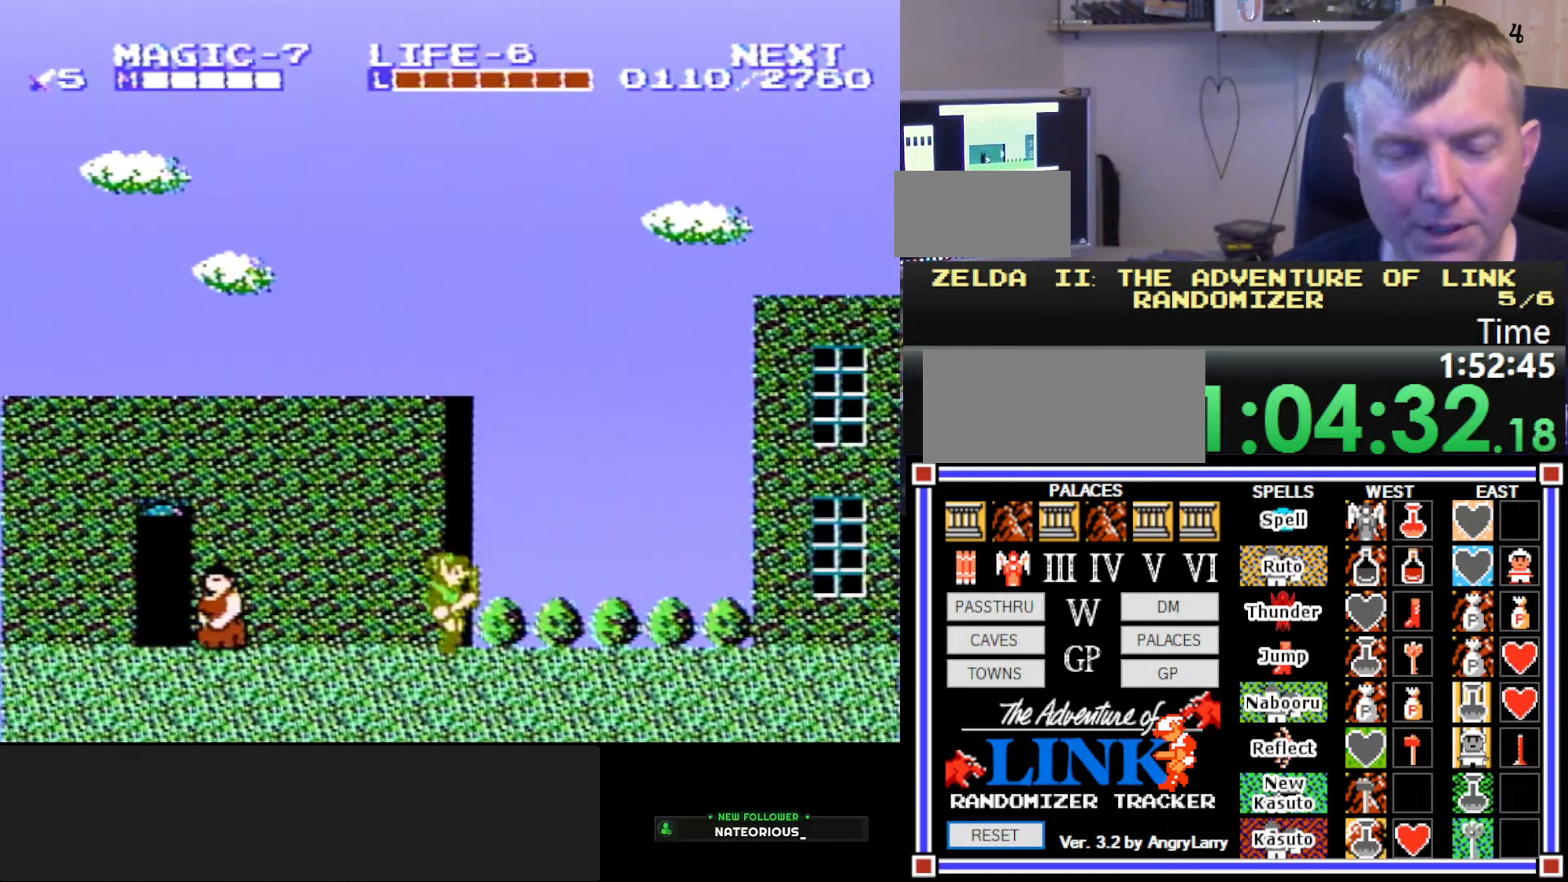
{"buttons": ["DPAD_RIGHT"], "events": [[84, "A", "down"], [184, "B", "down"], [284, "A", "up"], [334, "B", "up"]]}
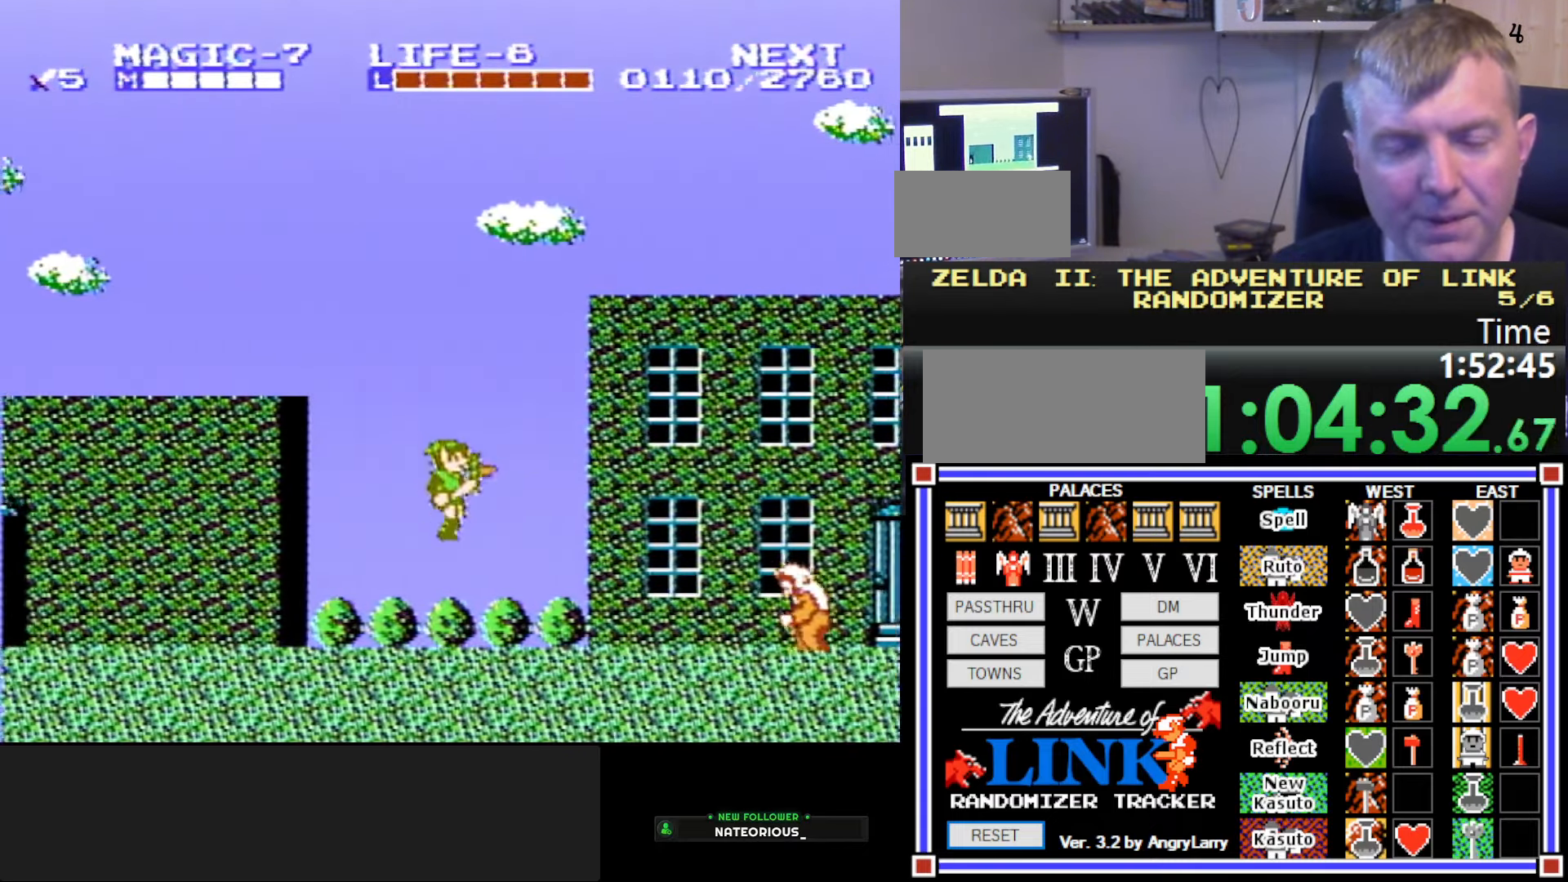
{"buttons": ["DPAD_RIGHT"], "events": []}
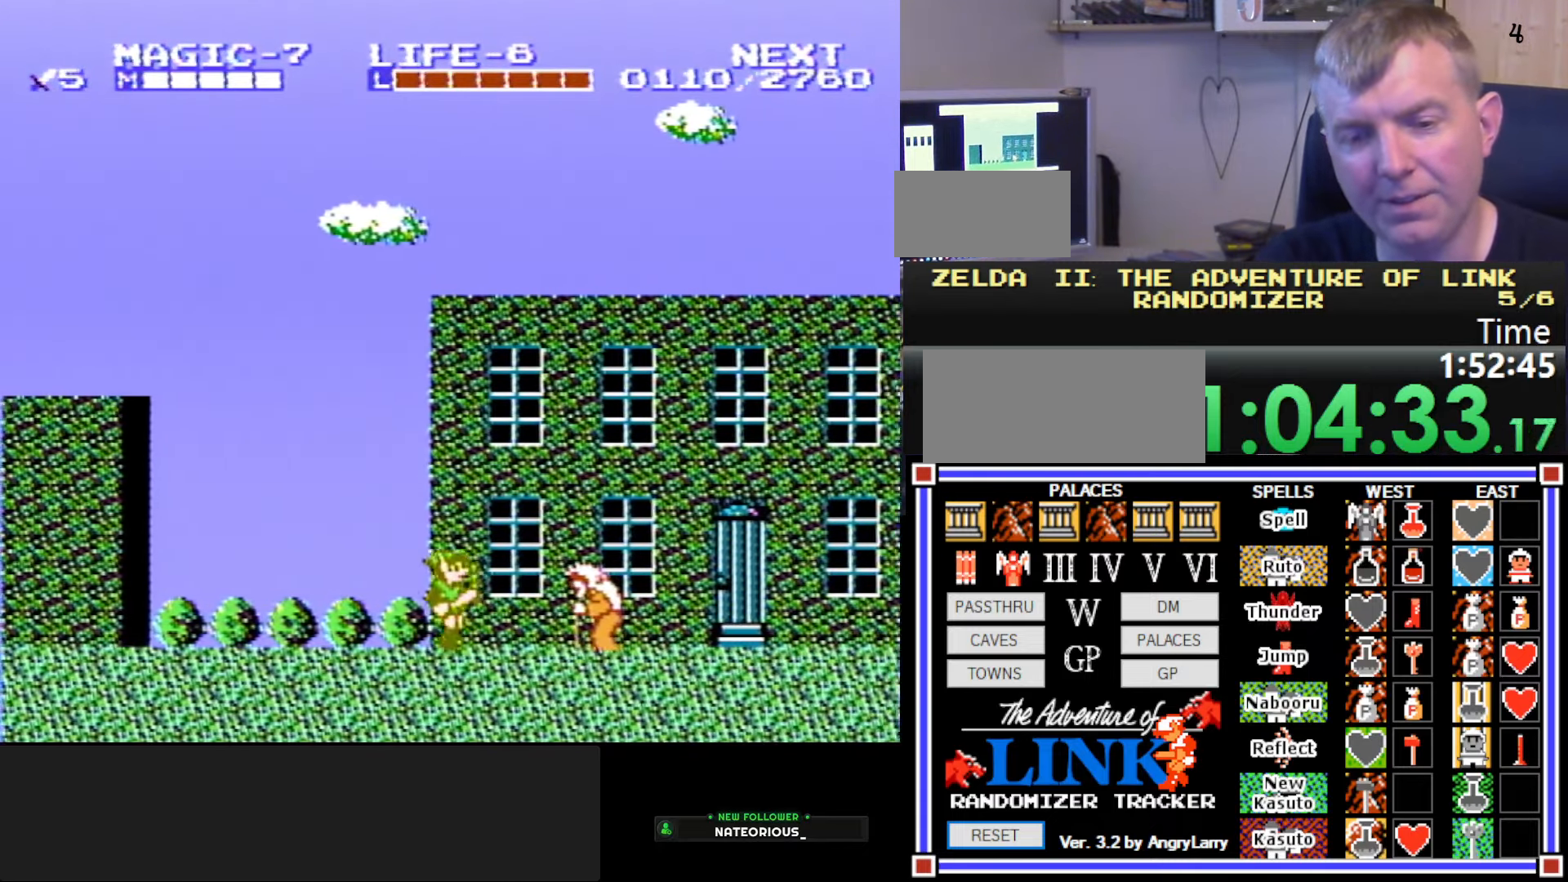
{"buttons": ["DPAD_RIGHT"], "events": []}
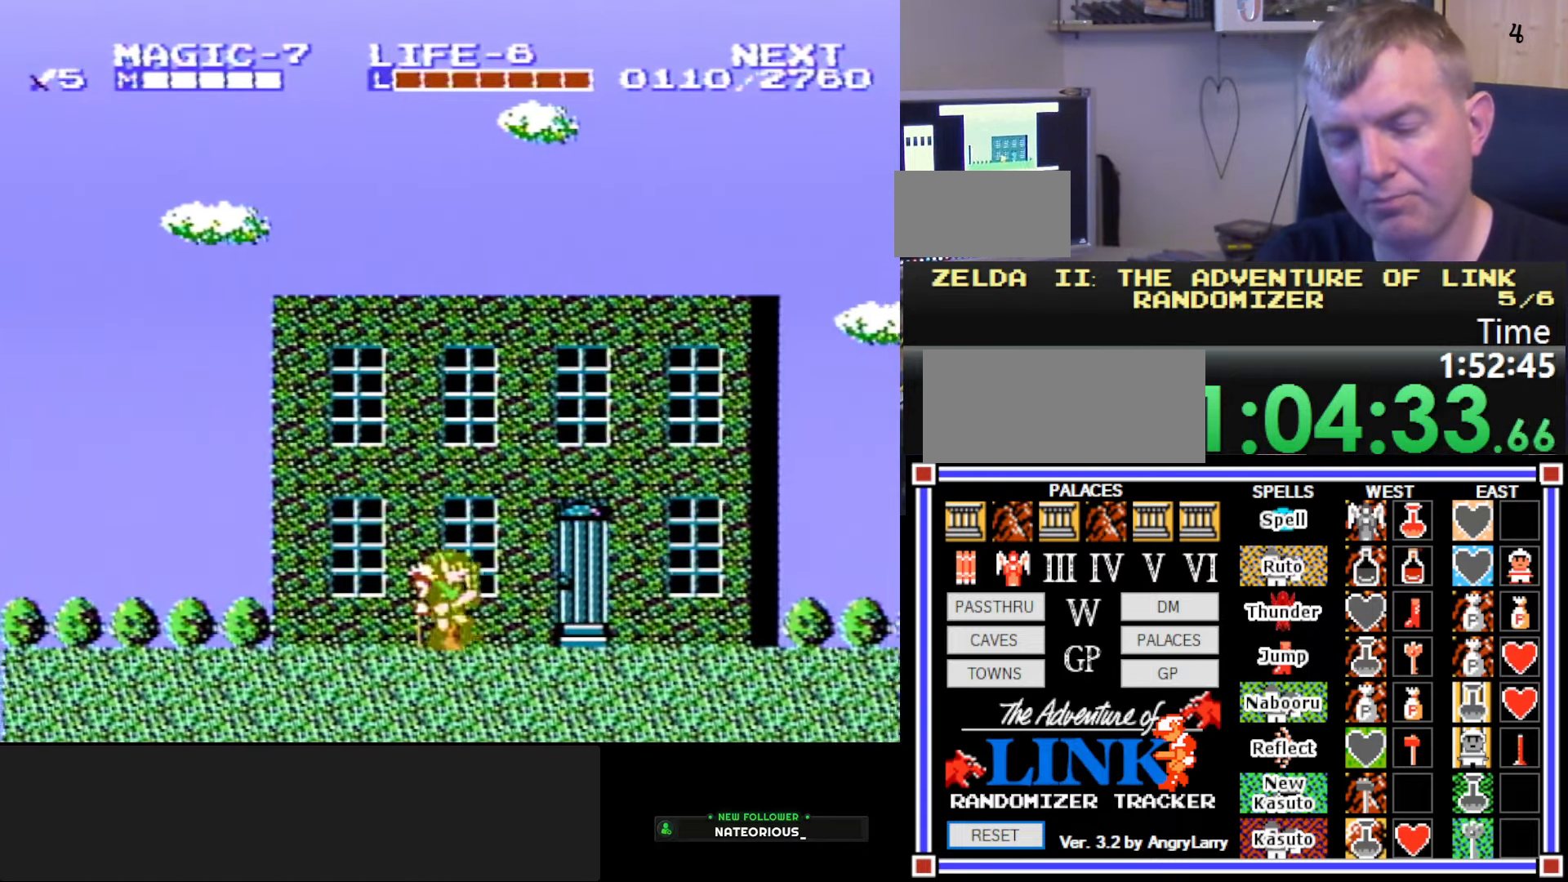
{"buttons": ["DPAD_RIGHT"], "events": []}
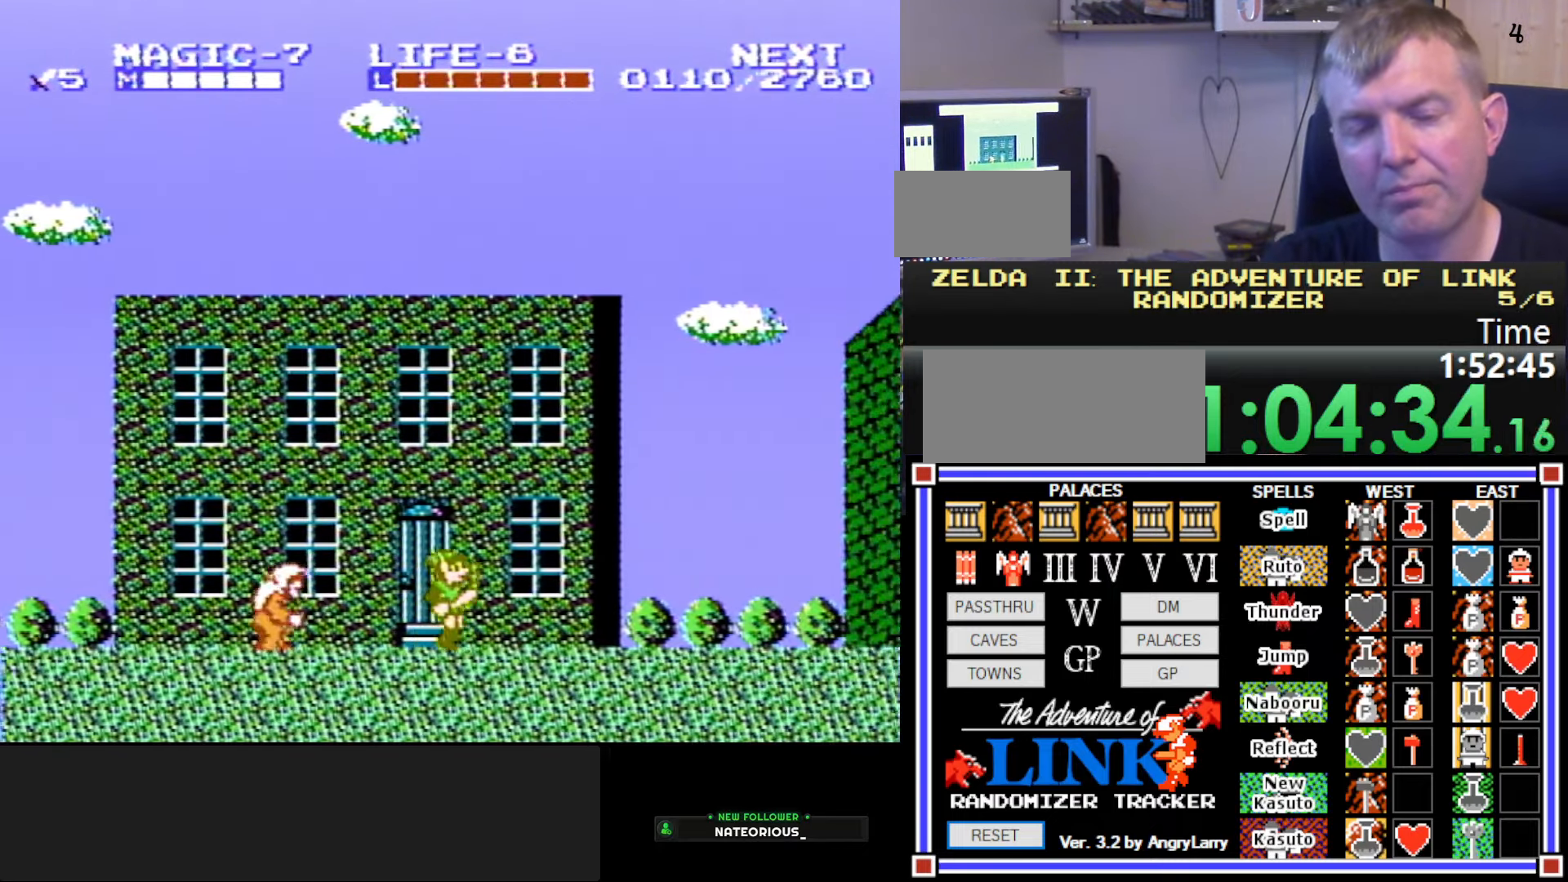
{"buttons": ["A", "B", "DPAD_DOWN", "DPAD_RIGHT"], "events": [[417, "A", "down"], [500, "B", "down"], [500, "DPAD_DOWN", "down"]]}
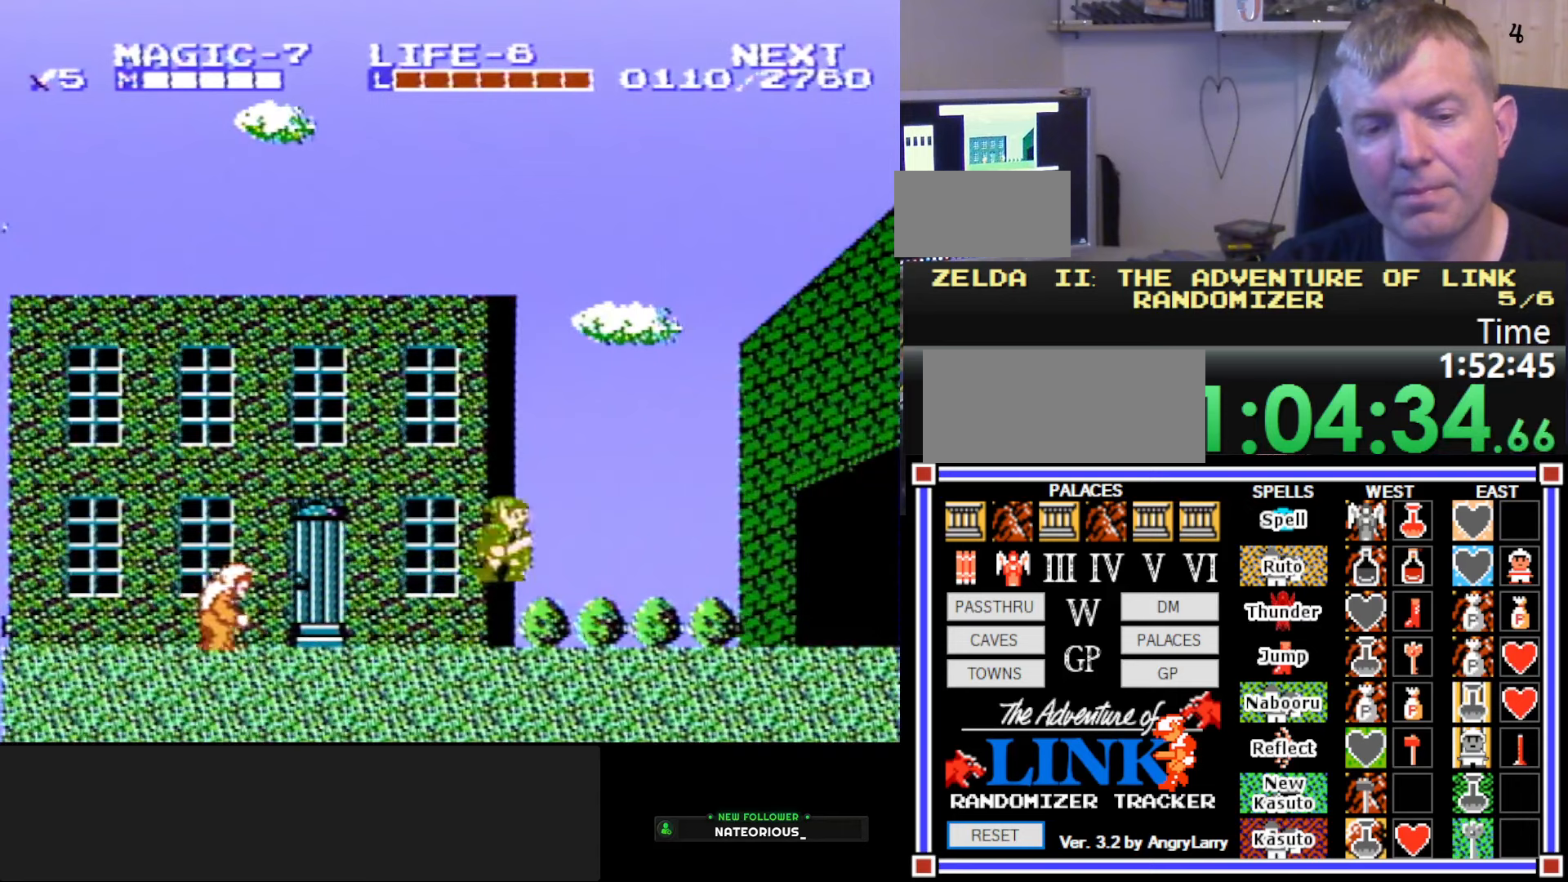
{"buttons": ["DPAD_RIGHT"], "events": [[33, "DPAD_RIGHT", "up"], [66, "A", "up"], [200, "DPAD_RIGHT", "down"], [266, "B", "up"], [266, "DPAD_DOWN", "up"]]}
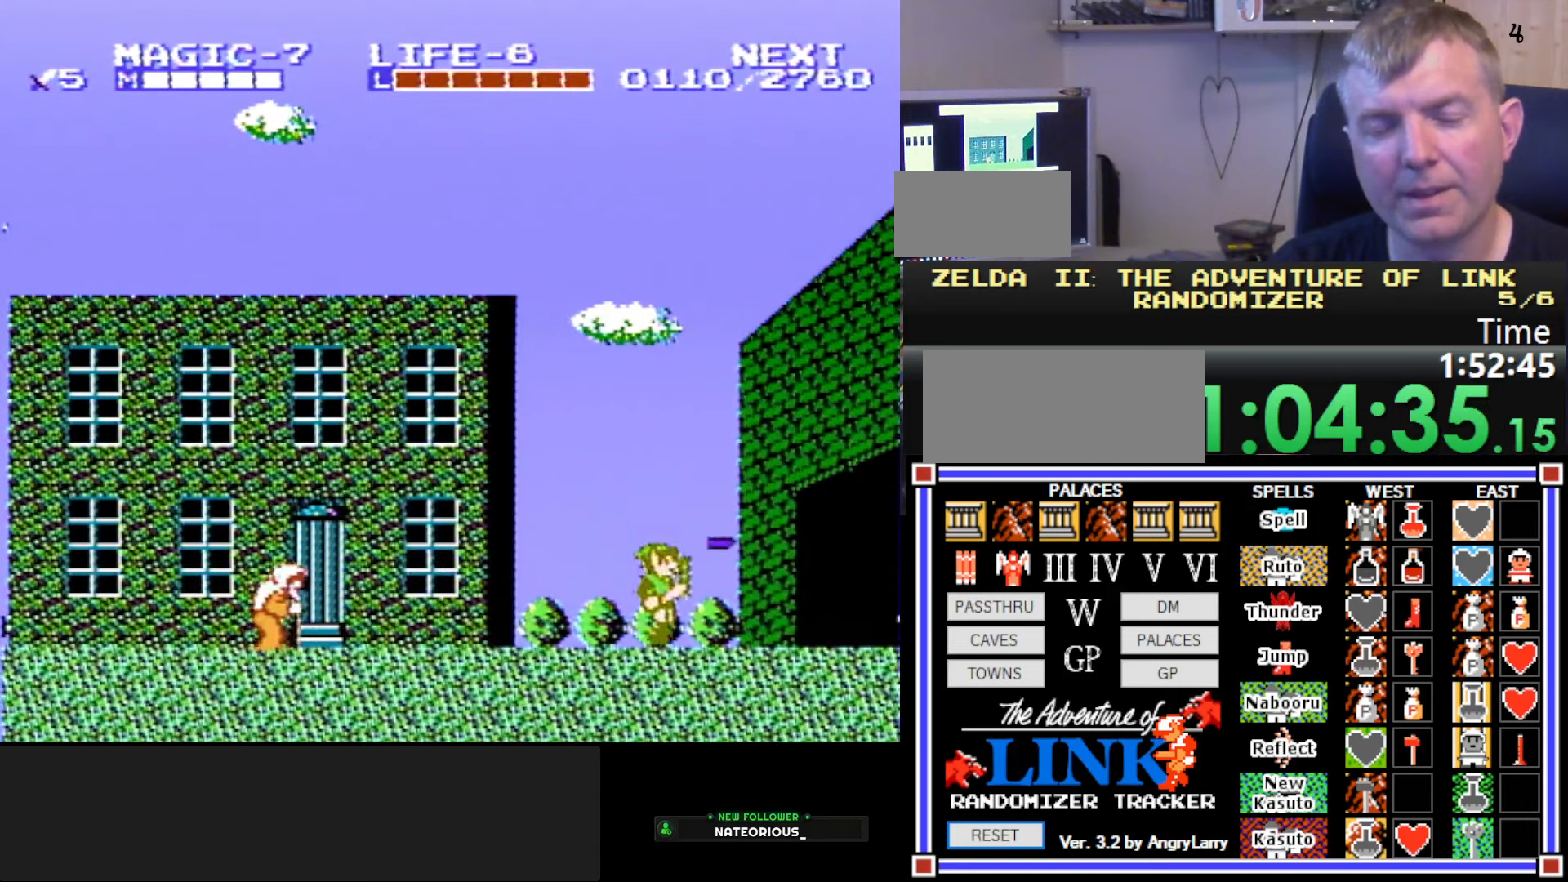
{"buttons": ["A", "B", "DPAD_DOWN", "DPAD_LEFT"], "events": [[300, "A", "down"], [416, "DPAD_DOWN", "down"], [433, "B", "down"], [450, "DPAD_RIGHT", "up"], [500, "DPAD_LEFT", "down"]]}
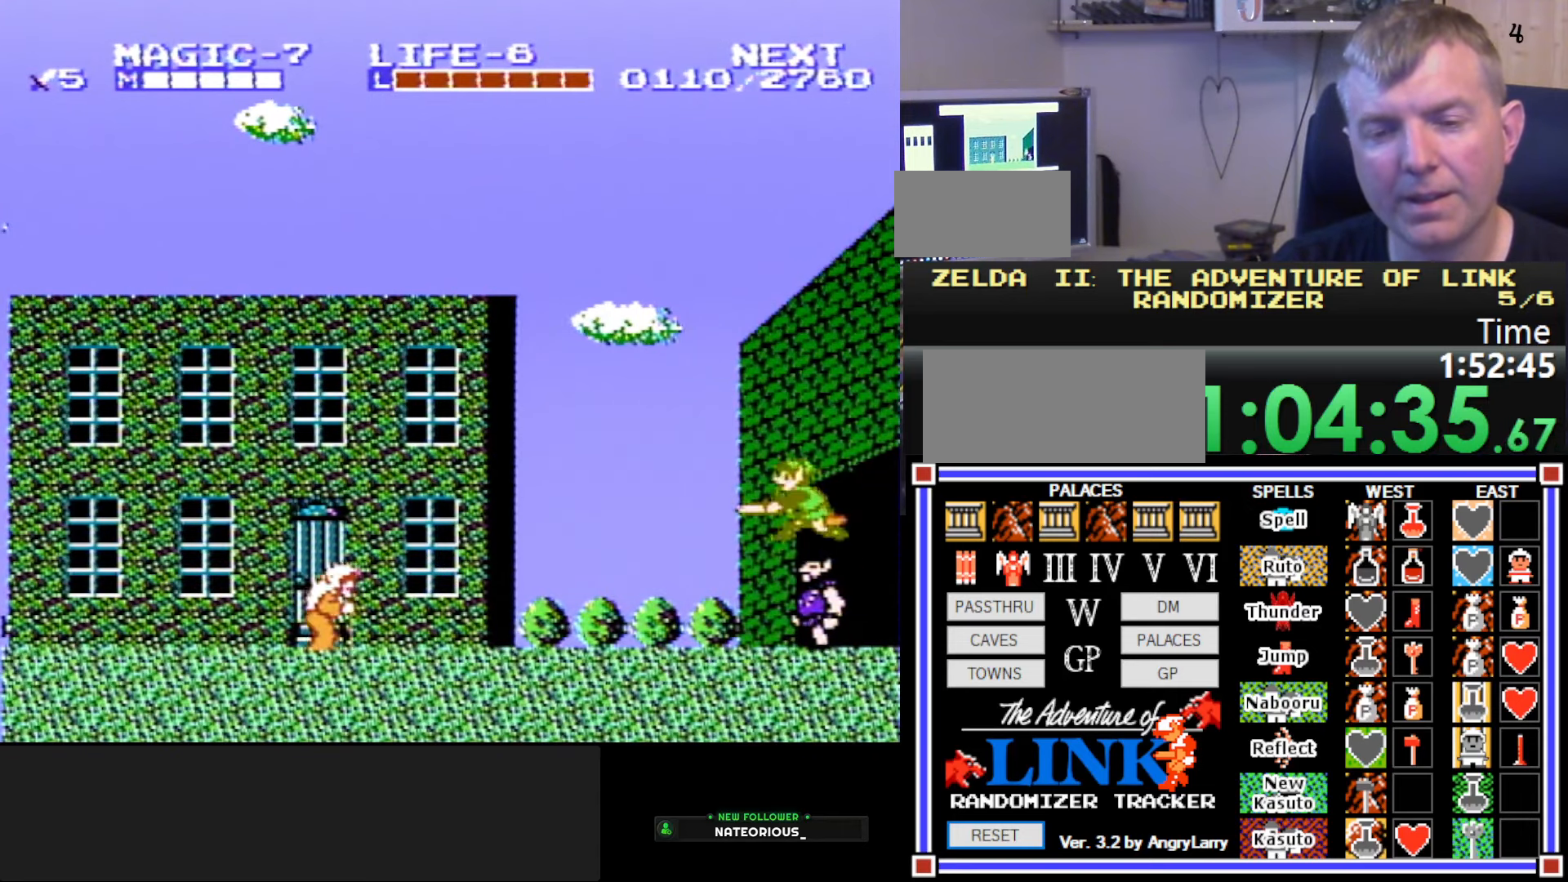
{"buttons": ["DPAD_RIGHT"], "events": [[33, "A", "up"], [83, "DPAD_DOWN", "up"], [116, "DPAD_LEFT", "up"], [183, "B", "up"], [433, "DPAD_RIGHT", "down"]]}
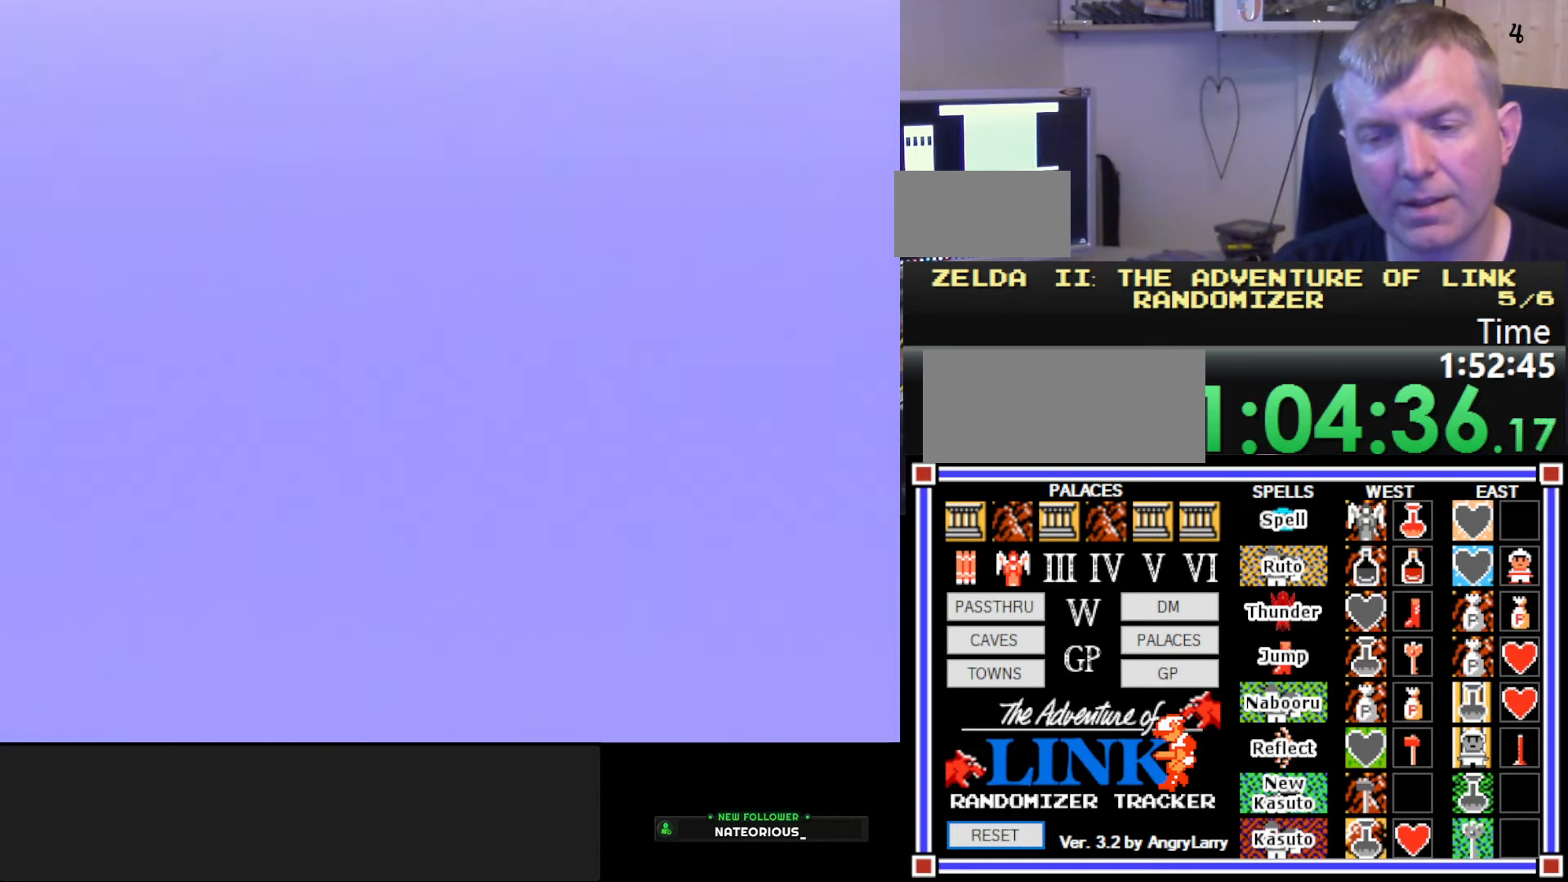
{"buttons": ["DPAD_RIGHT"], "events": []}
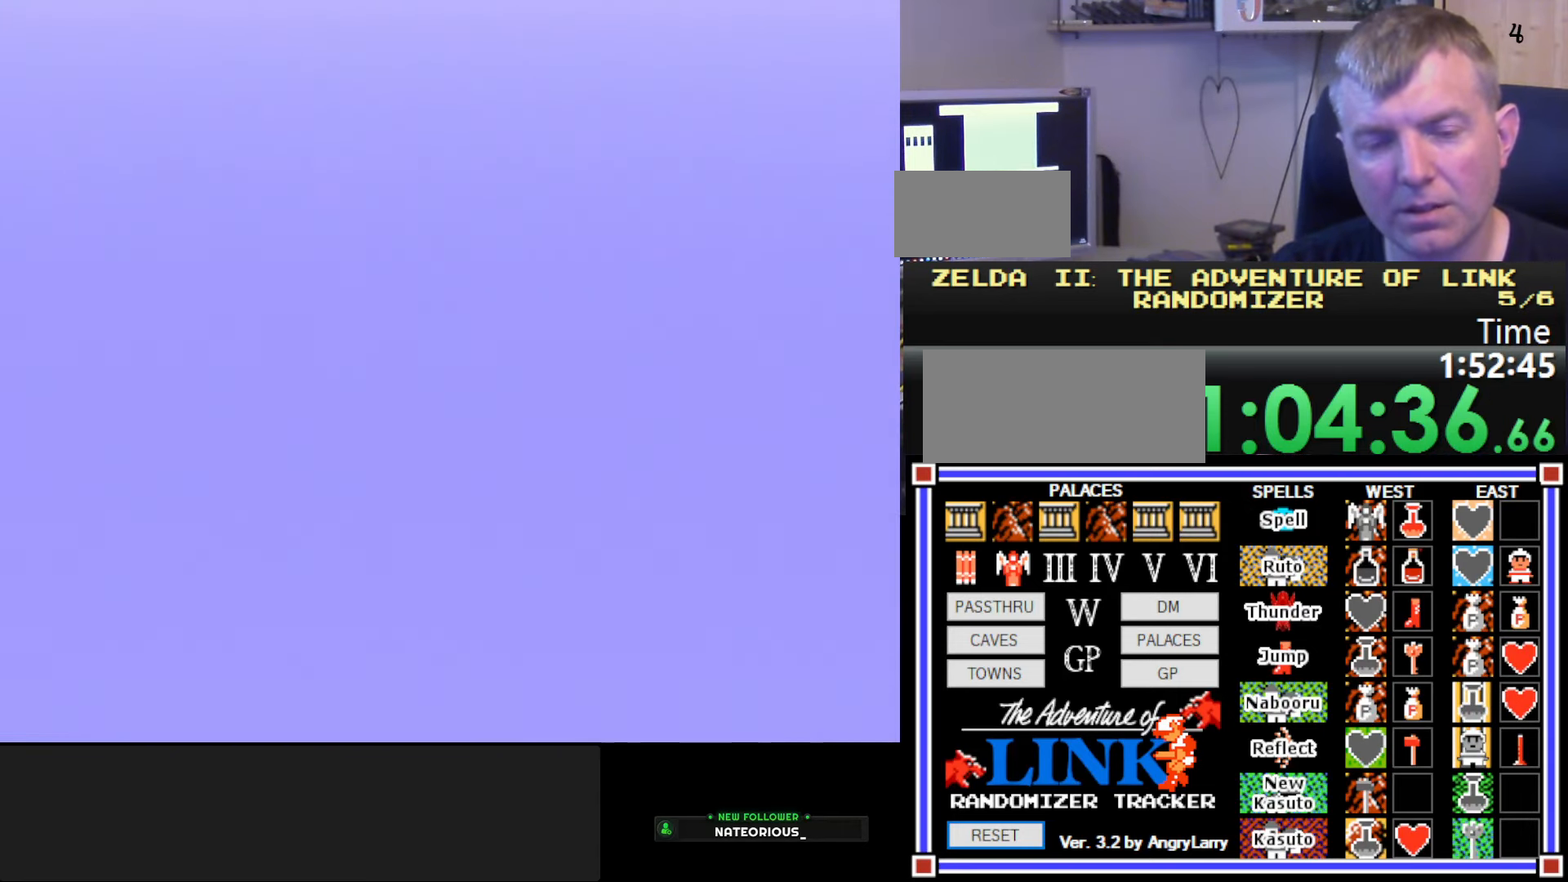
{"buttons": ["DPAD_RIGHT"], "events": [[350, "A", "down"], [433, "A", "up"]]}
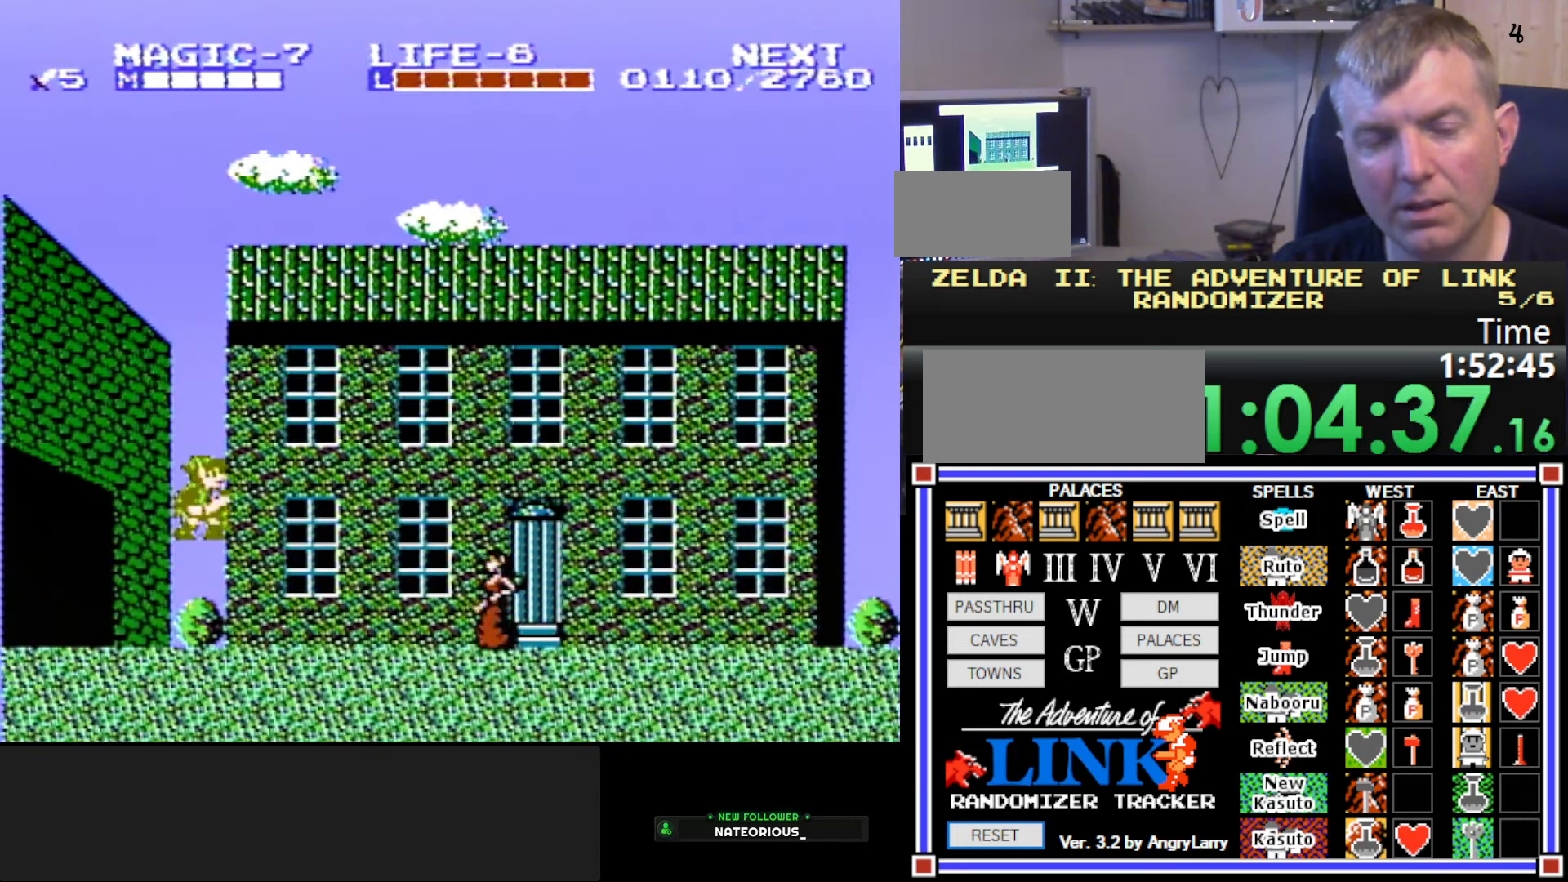
{"buttons": ["A", "DPAD_RIGHT"], "events": [[483, "A", "down"]]}
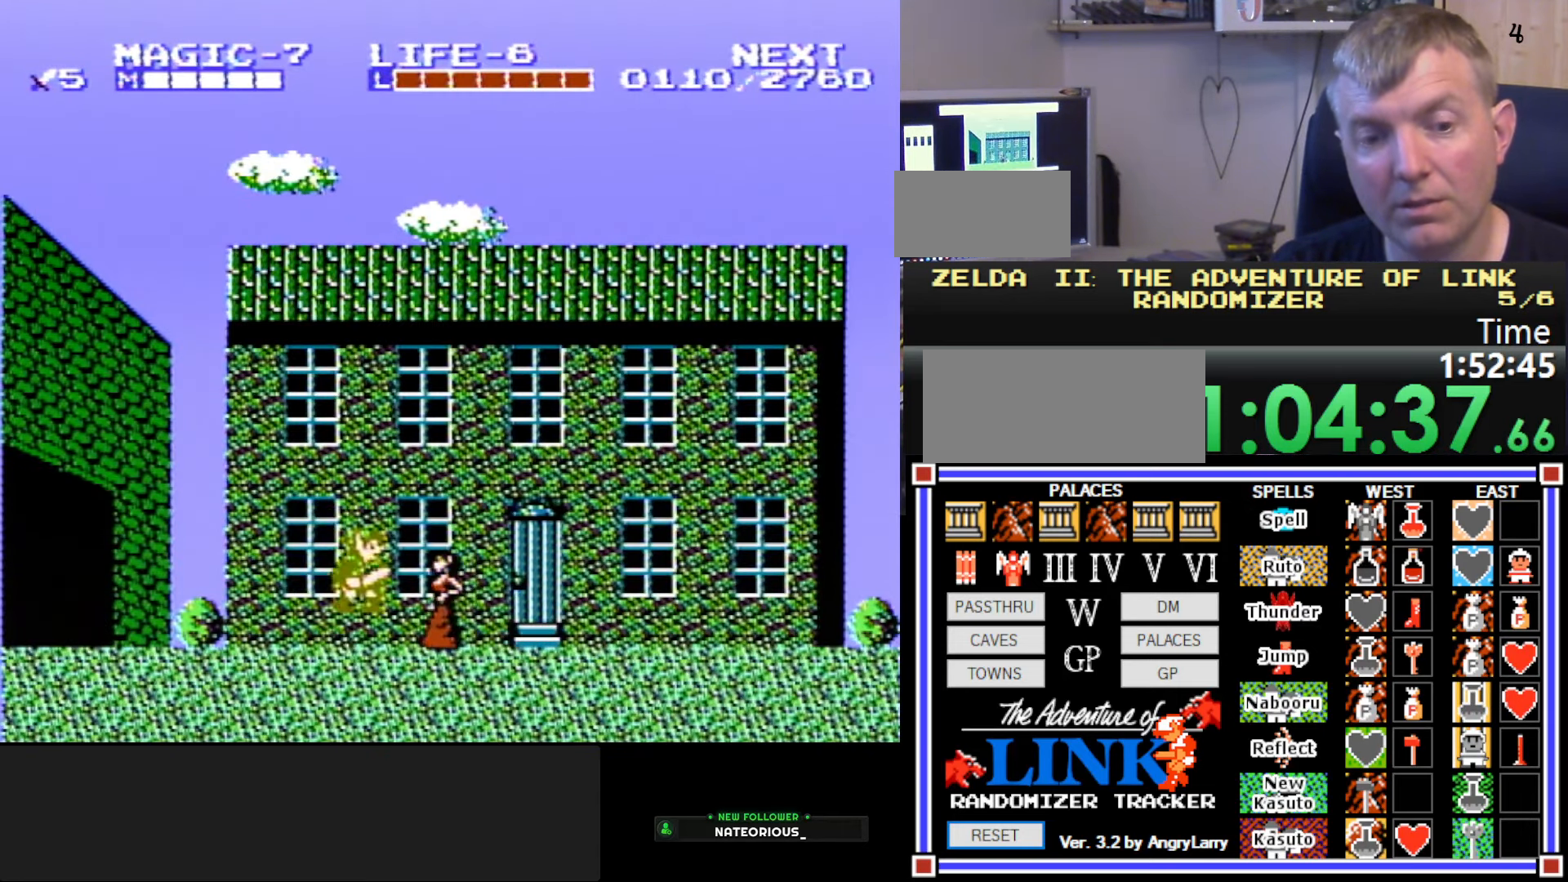
{"buttons": ["DPAD_RIGHT"], "events": [[133, "A", "up"]]}
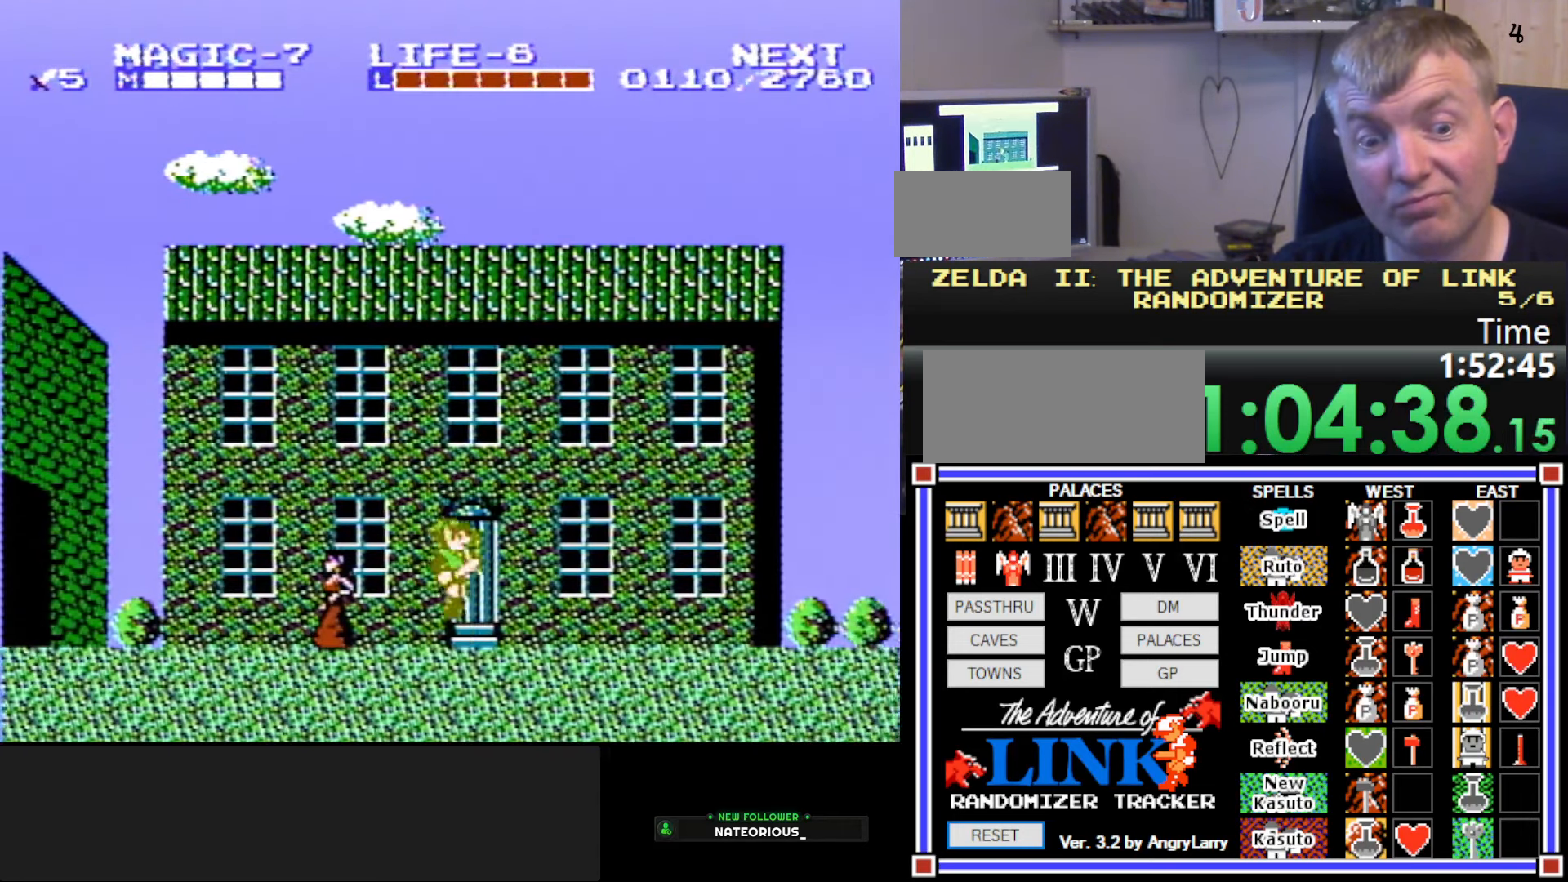
{"buttons": ["DPAD_RIGHT"], "events": [[116, "A", "down"], [266, "A", "up"]]}
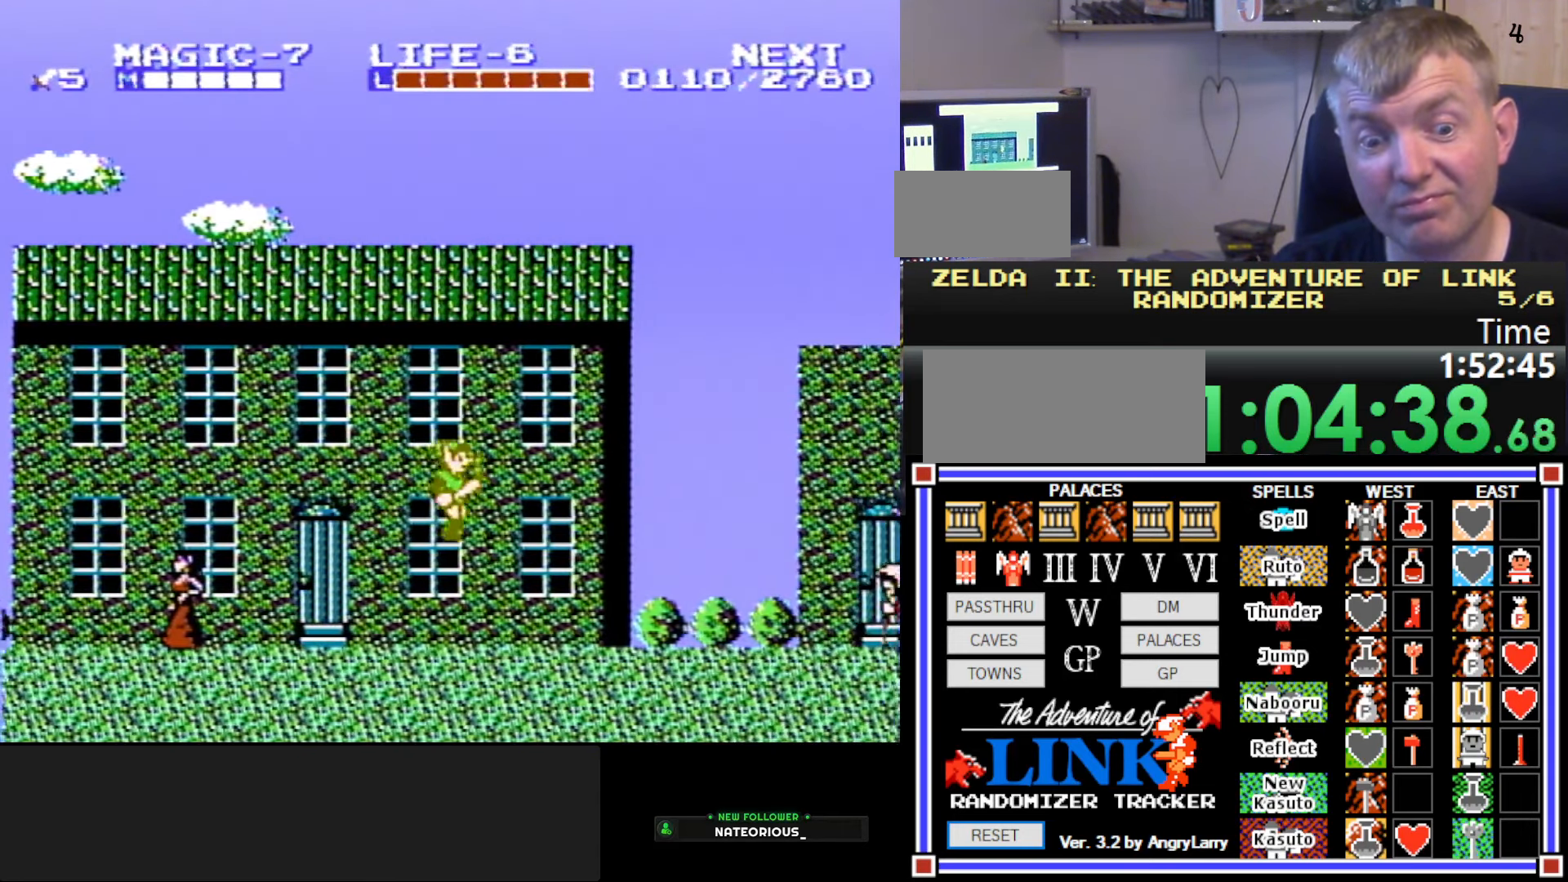
{"buttons": ["DPAD_RIGHT"], "events": [[250, "A", "down"], [416, "A", "up"]]}
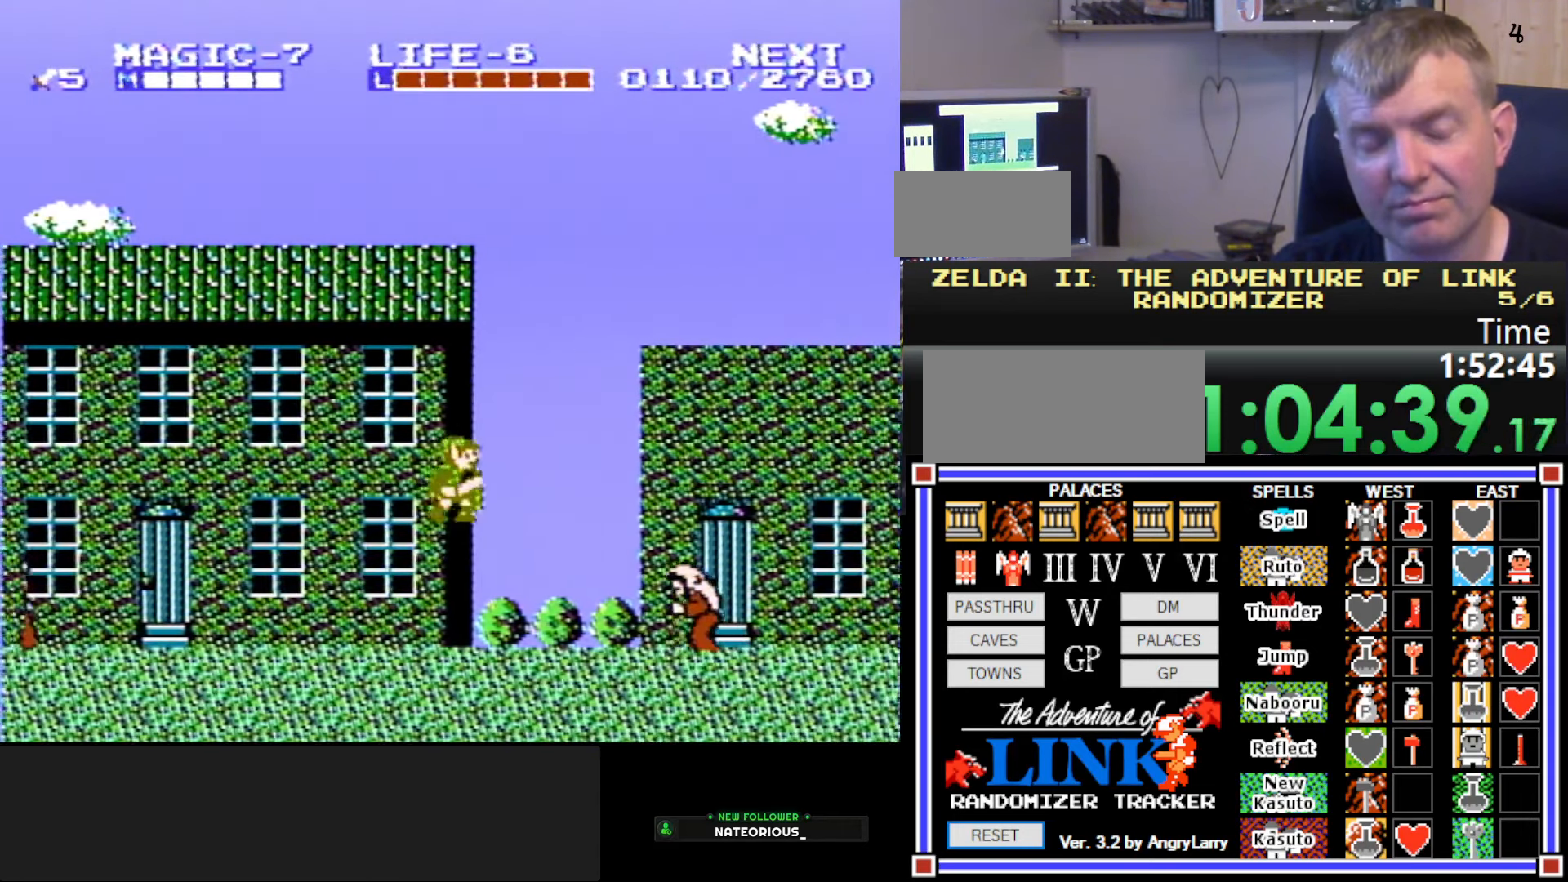
{"buttons": ["A", "DPAD_RIGHT"], "events": [[466, "A", "down"]]}
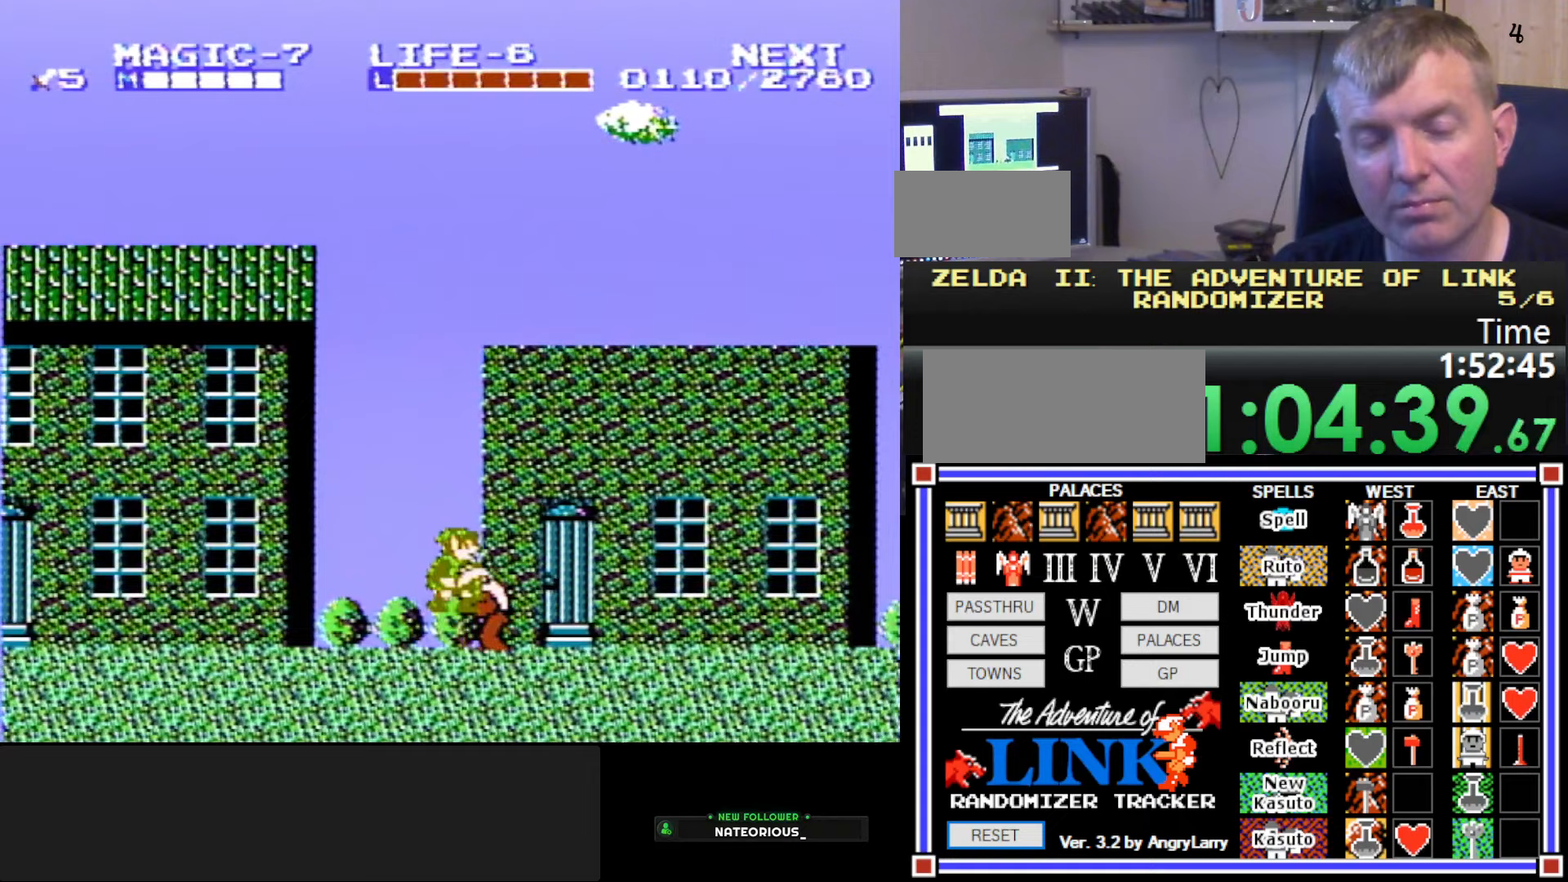
{"buttons": ["DPAD_RIGHT"], "events": [[83, "A", "up"]]}
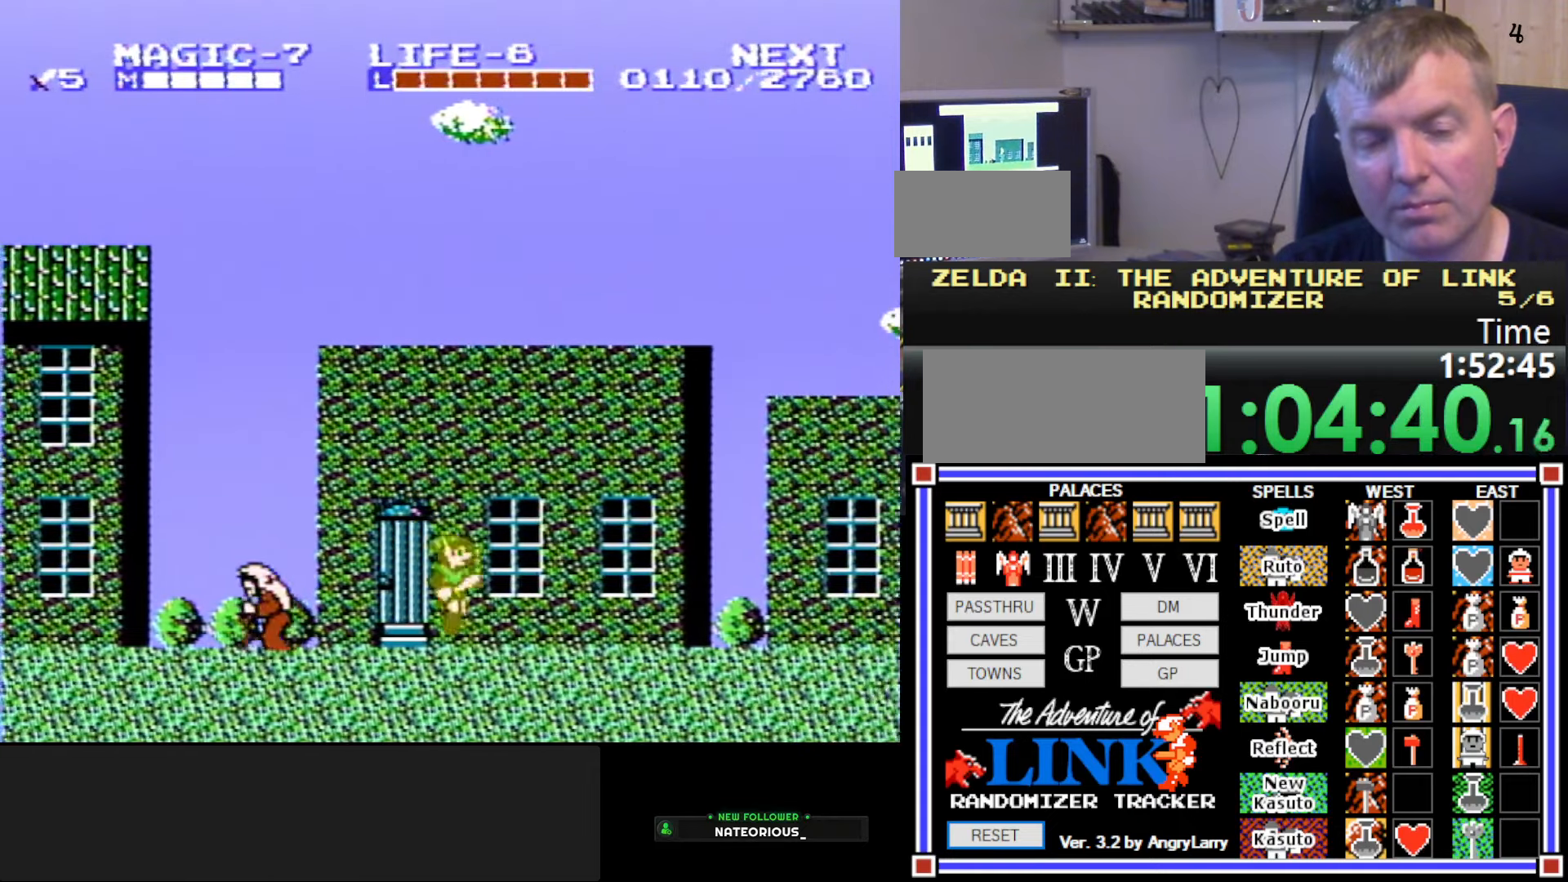
{"buttons": ["DPAD_RIGHT"], "events": [[33, "A", "down"], [217, "A", "up"]]}
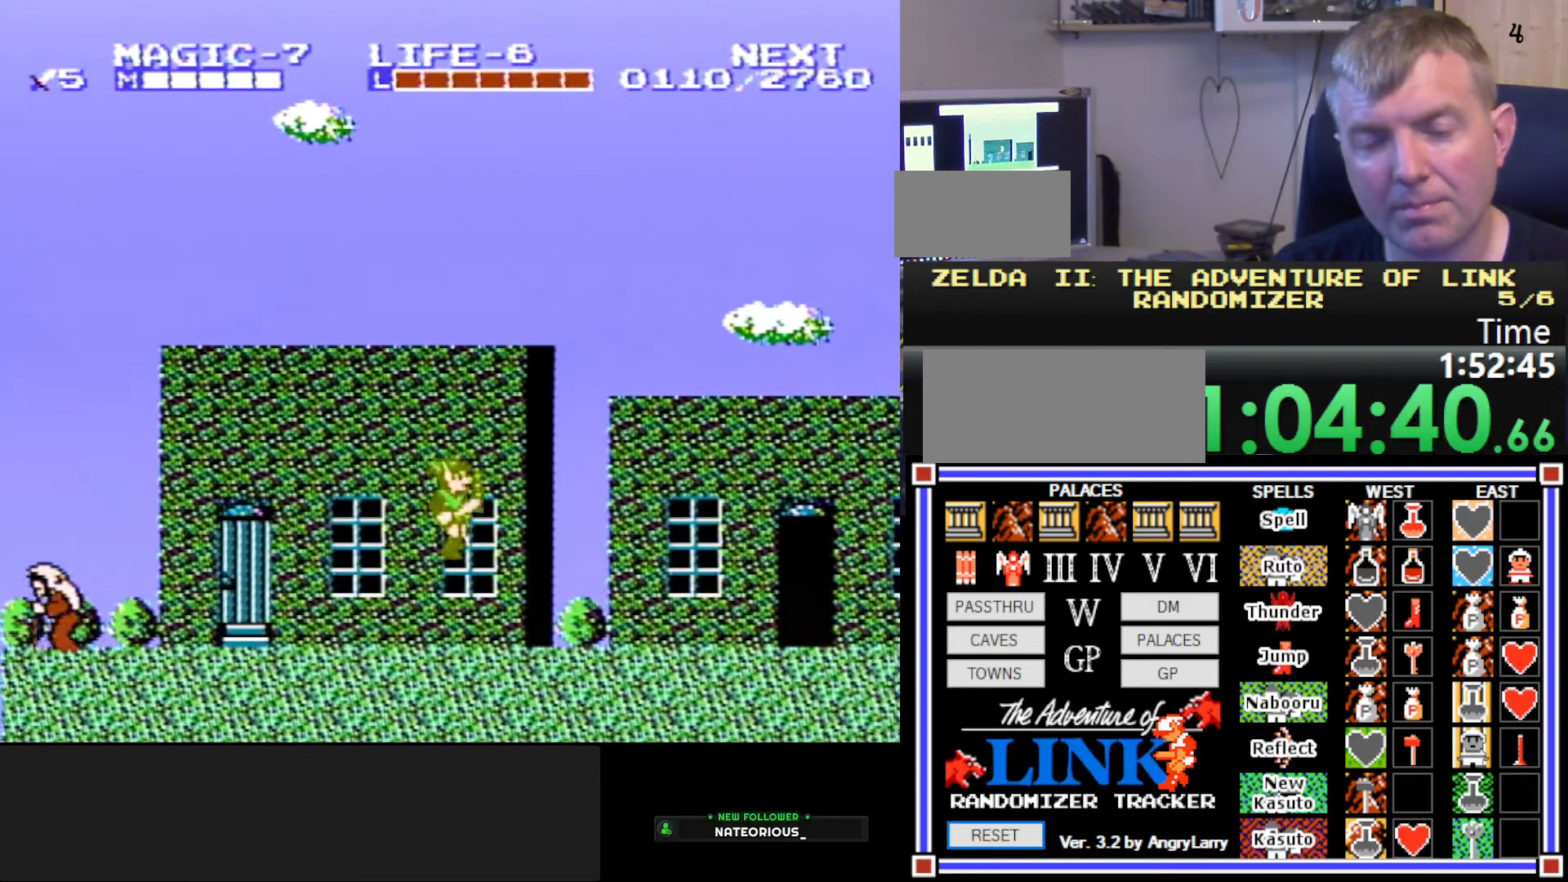
{"buttons": ["DPAD_RIGHT"], "events": [[300, "A", "down"], [483, "A", "up"]]}
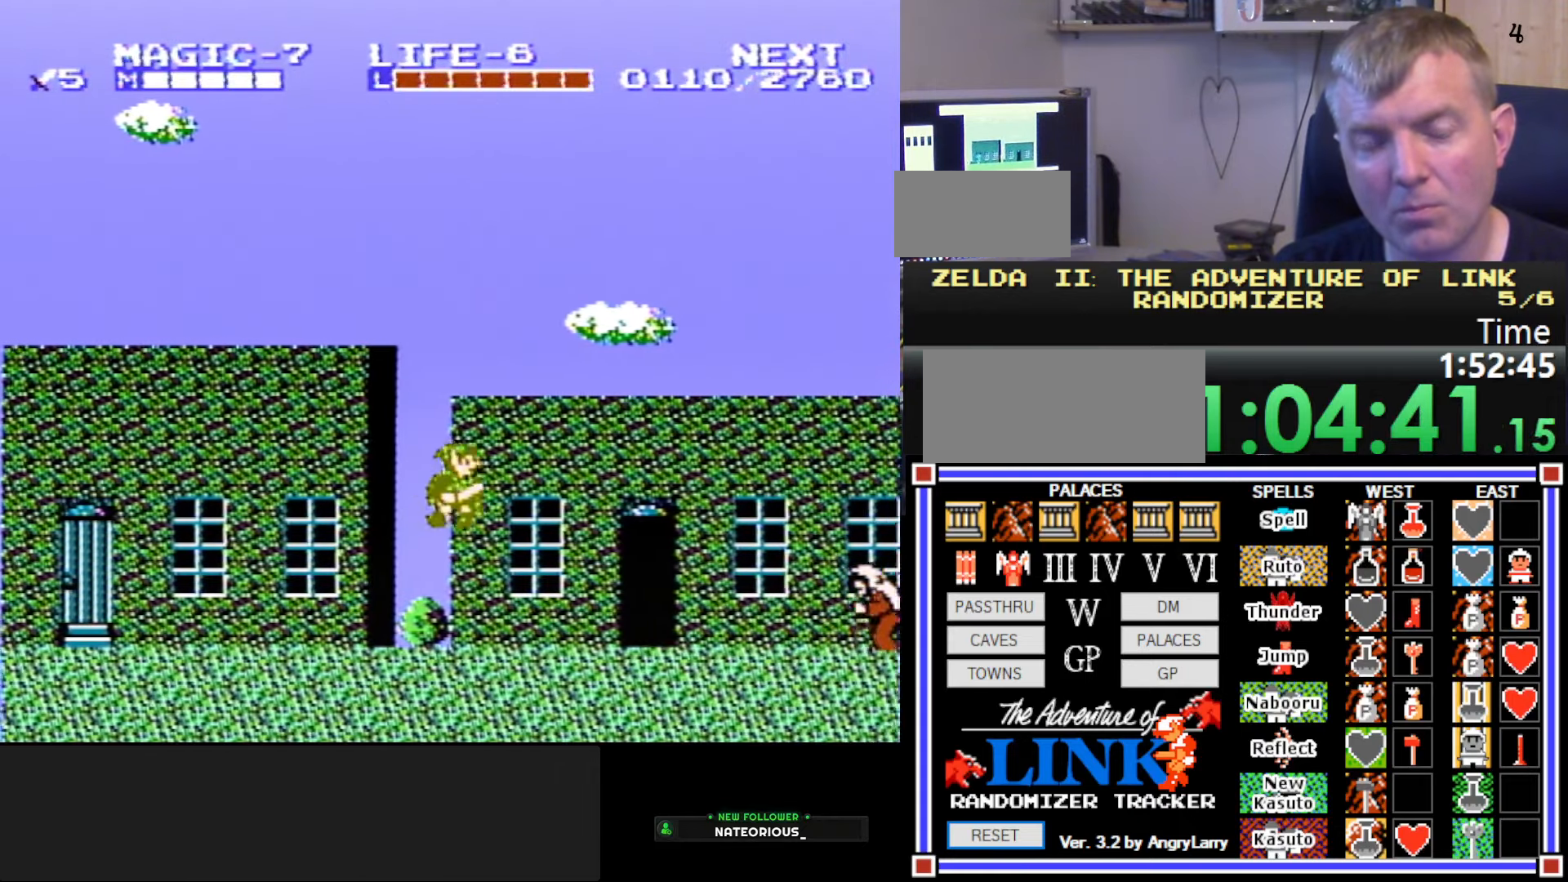
{"buttons": ["DPAD_RIGHT"], "events": []}
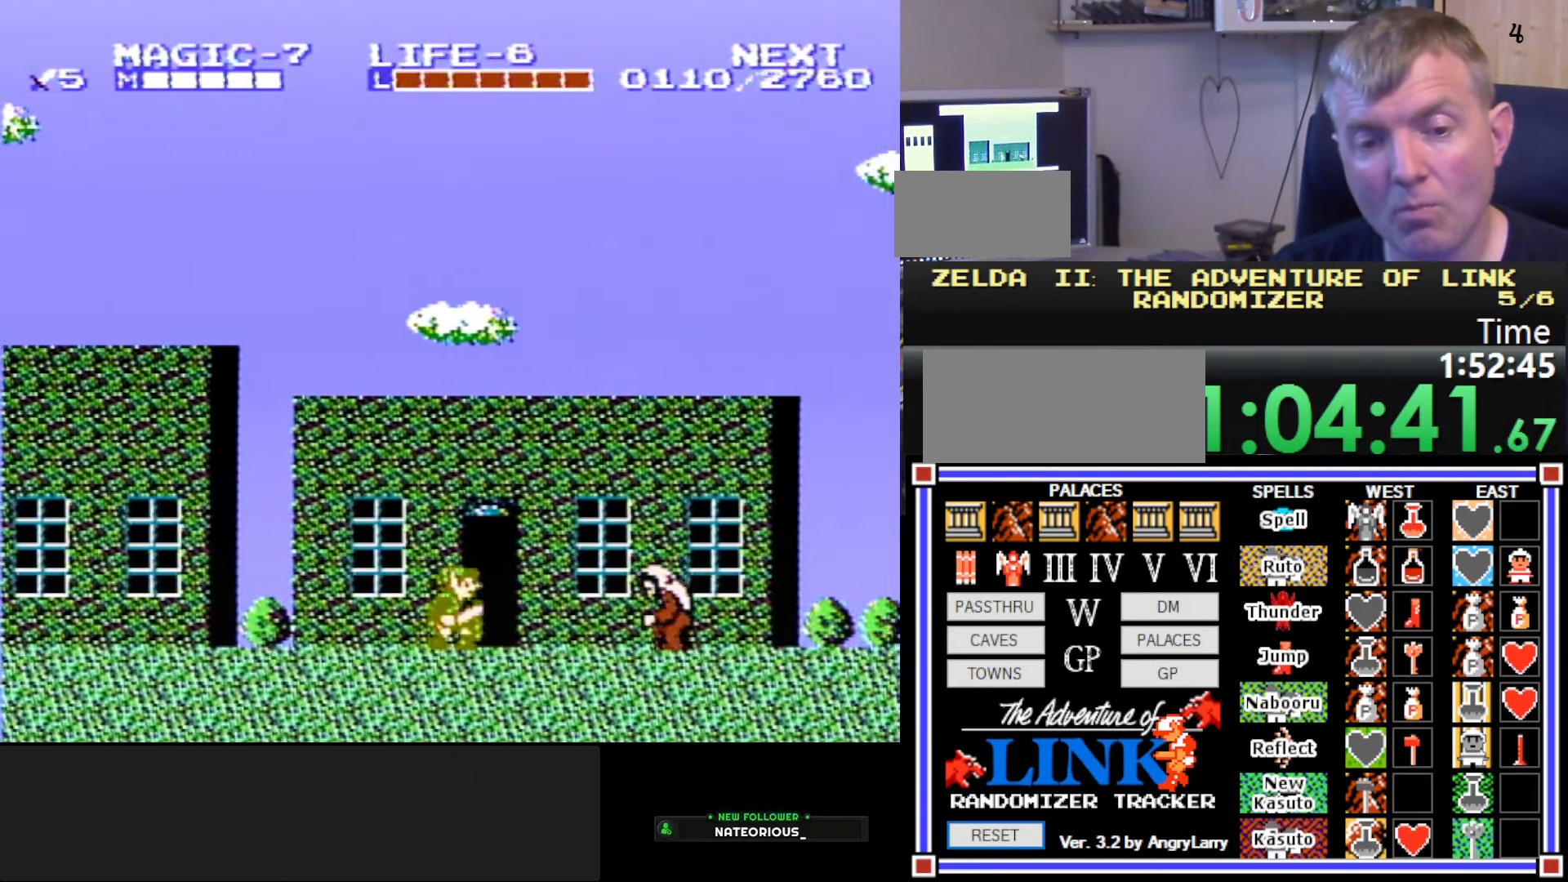
{"buttons": ["DPAD_RIGHT"], "events": [[83, "DPAD_UP", "down"], [117, "DPAD_RIGHT", "up"], [183, "DPAD_UP", "up"], [450, "DPAD_RIGHT", "down"]]}
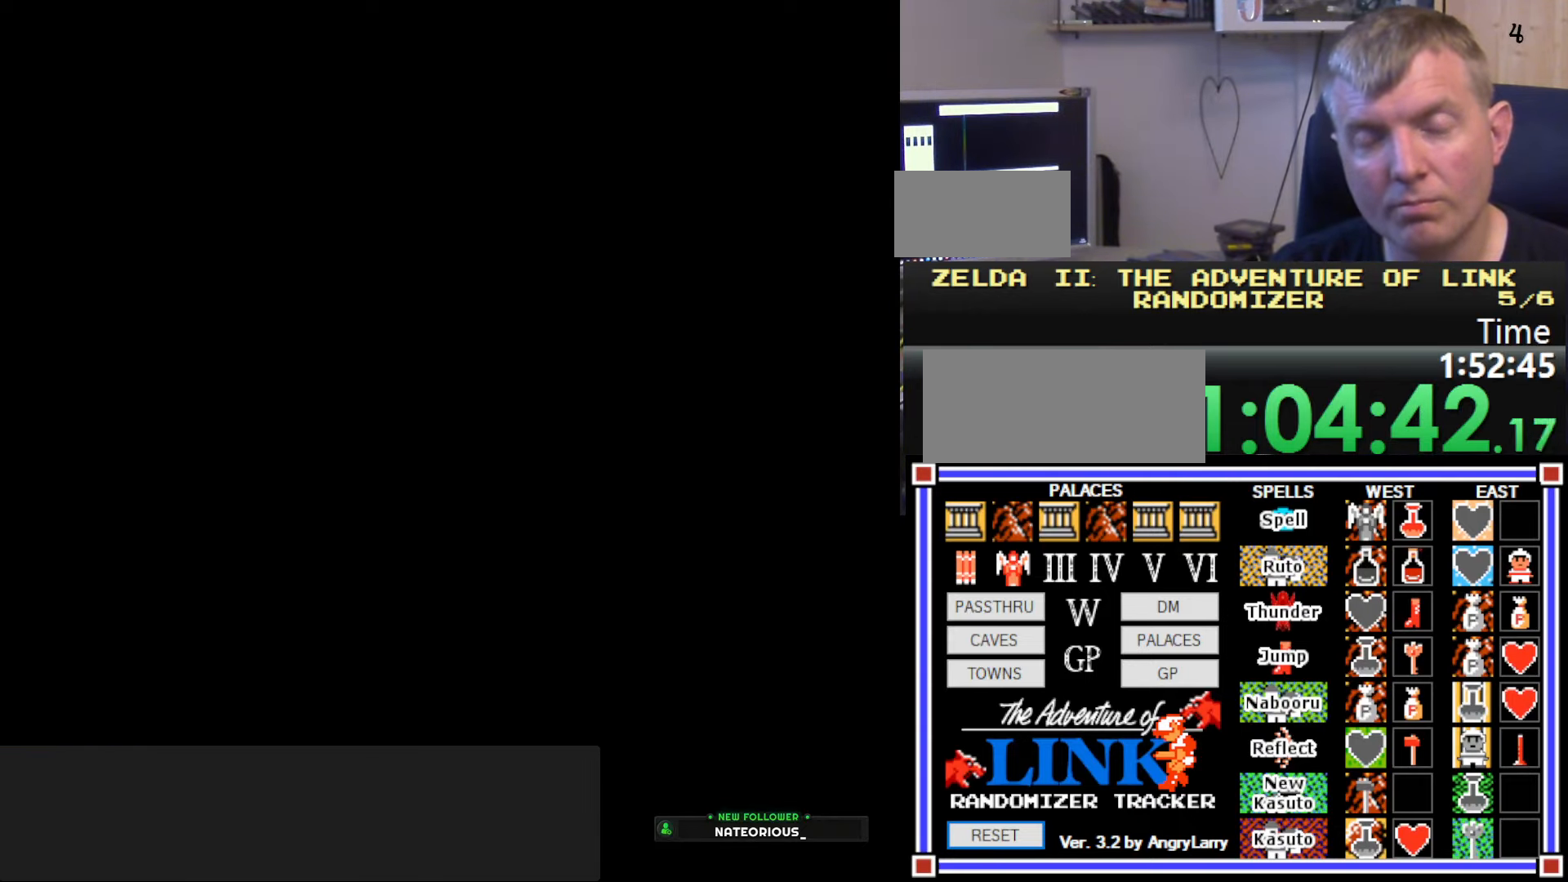
{"buttons": ["DPAD_RIGHT"], "events": []}
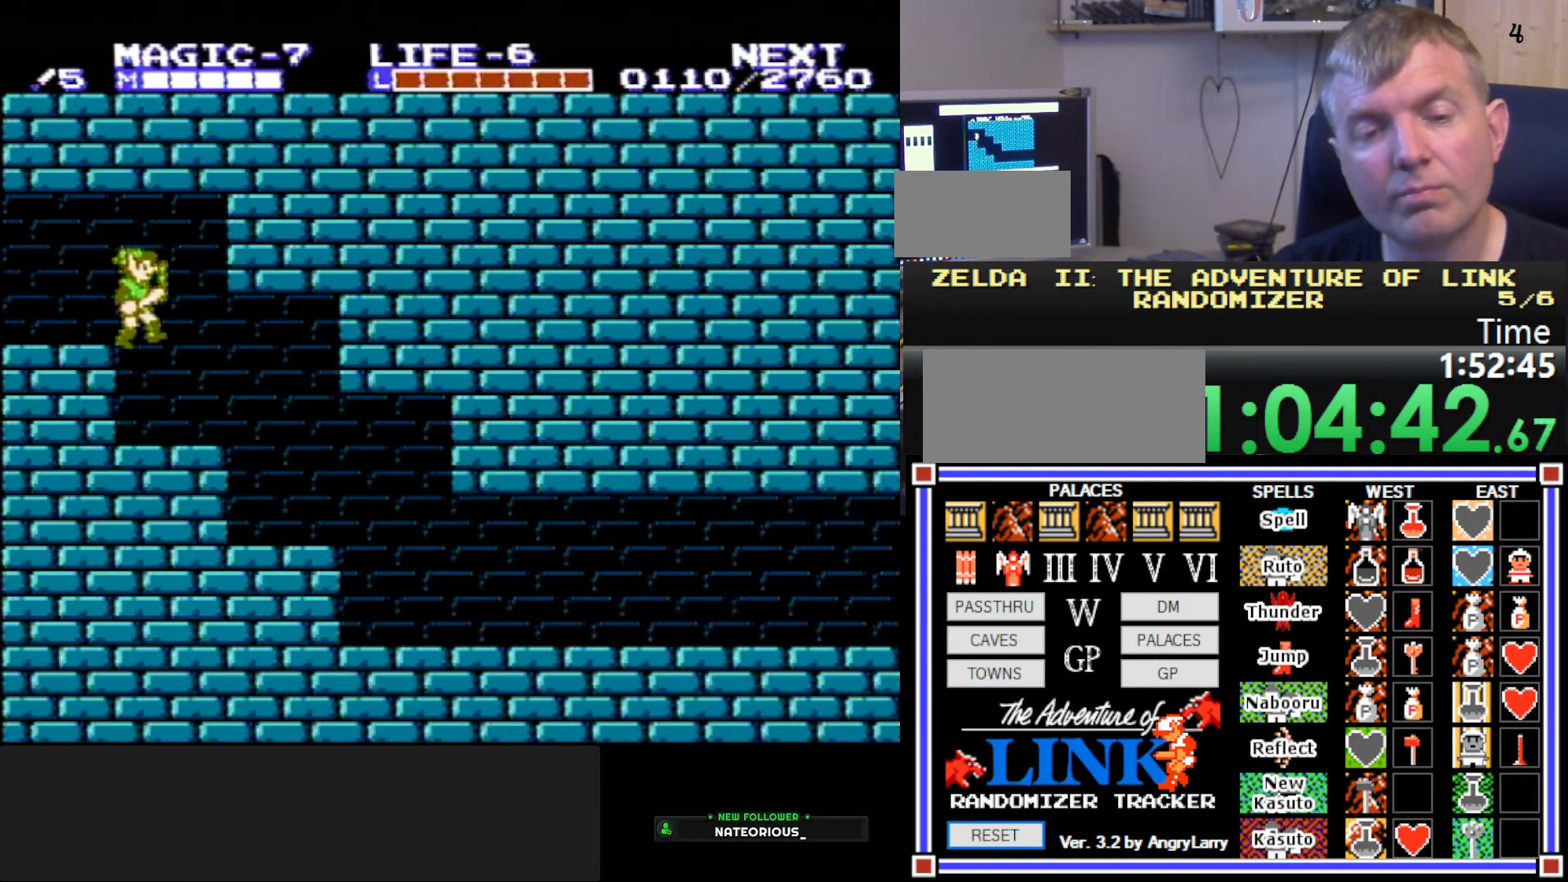
{"buttons": ["DPAD_RIGHT"], "events": []}
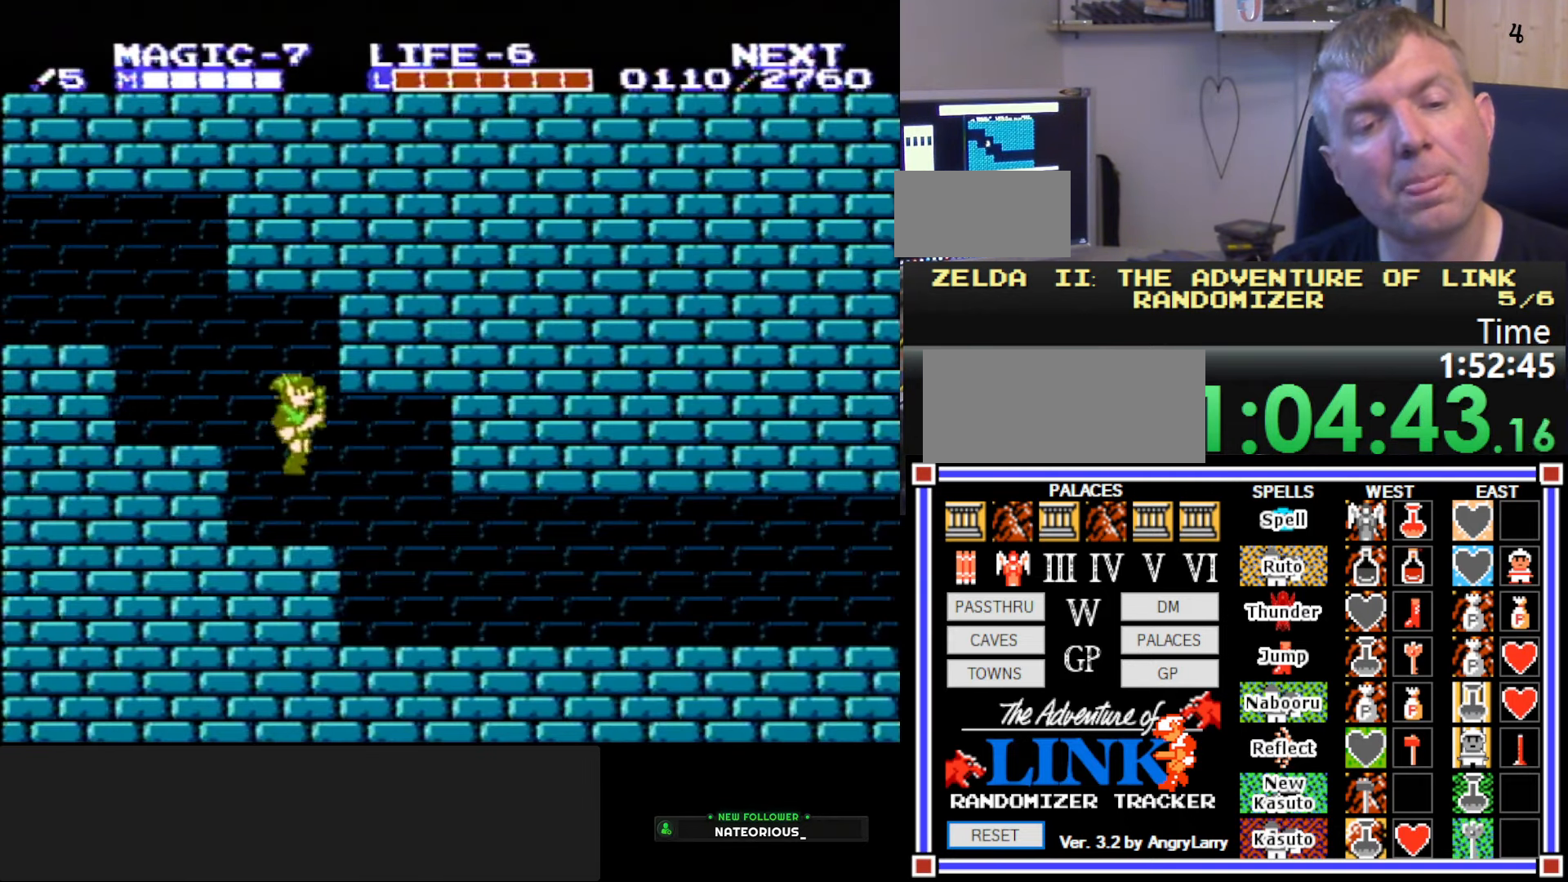
{"buttons": ["DPAD_RIGHT"], "events": []}
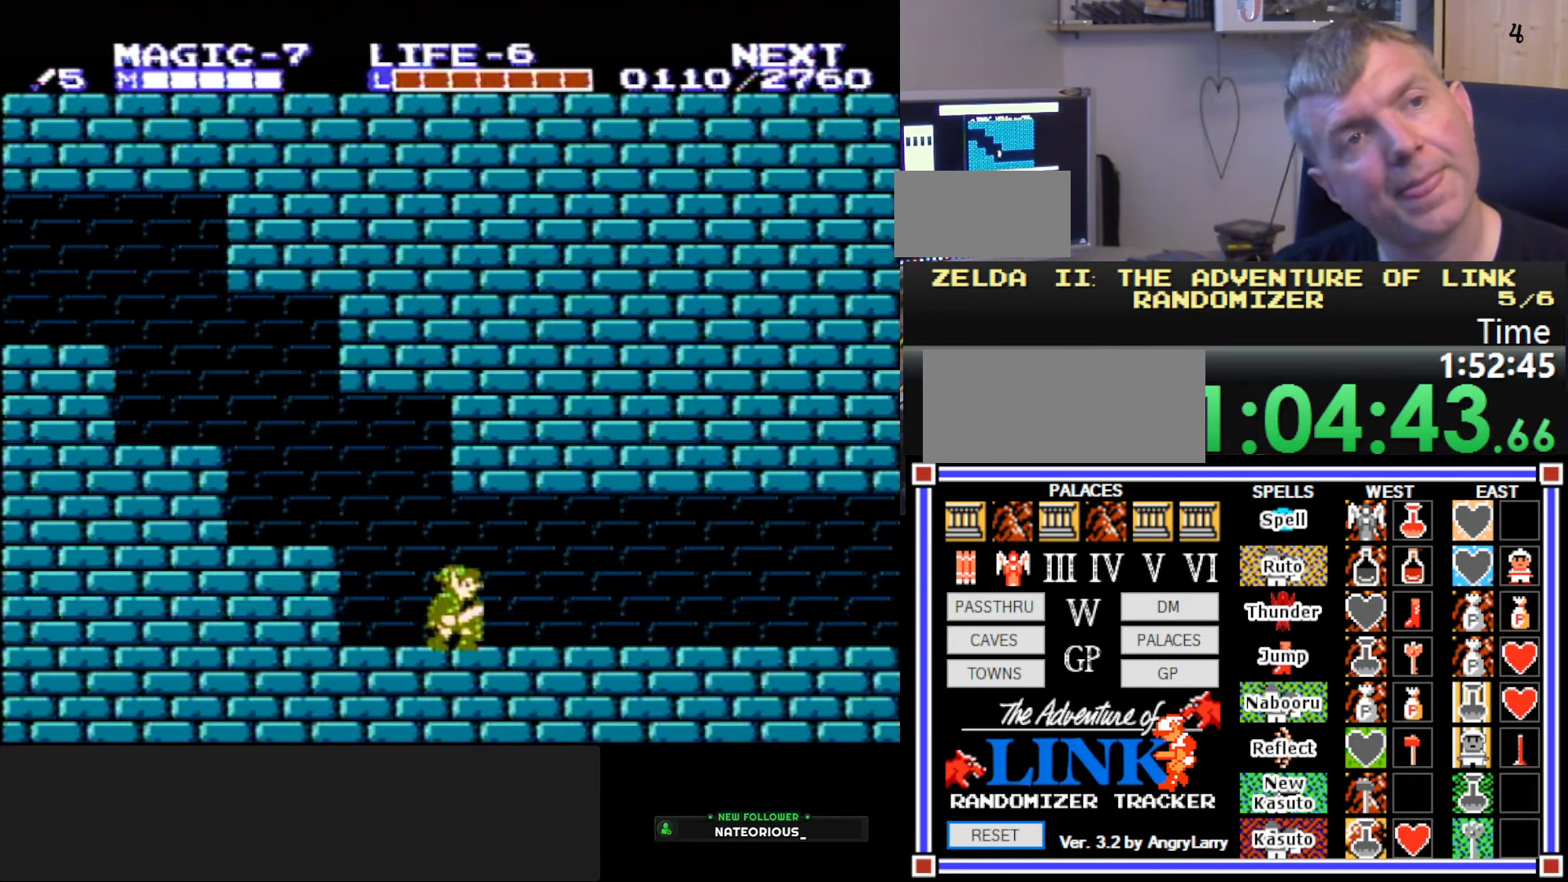
{"buttons": ["DPAD_RIGHT"], "events": [[183, "A", "down"], [250, "DPAD_DOWN", "down"], [267, "B", "down"], [267, "DPAD_LEFT", "down"], [267, "DPAD_RIGHT", "up"], [350, "A", "up"], [417, "DPAD_LEFT", "up"], [433, "DPAD_DOWN", "up"], [433, "DPAD_RIGHT", "down"], [483, "B", "up"]]}
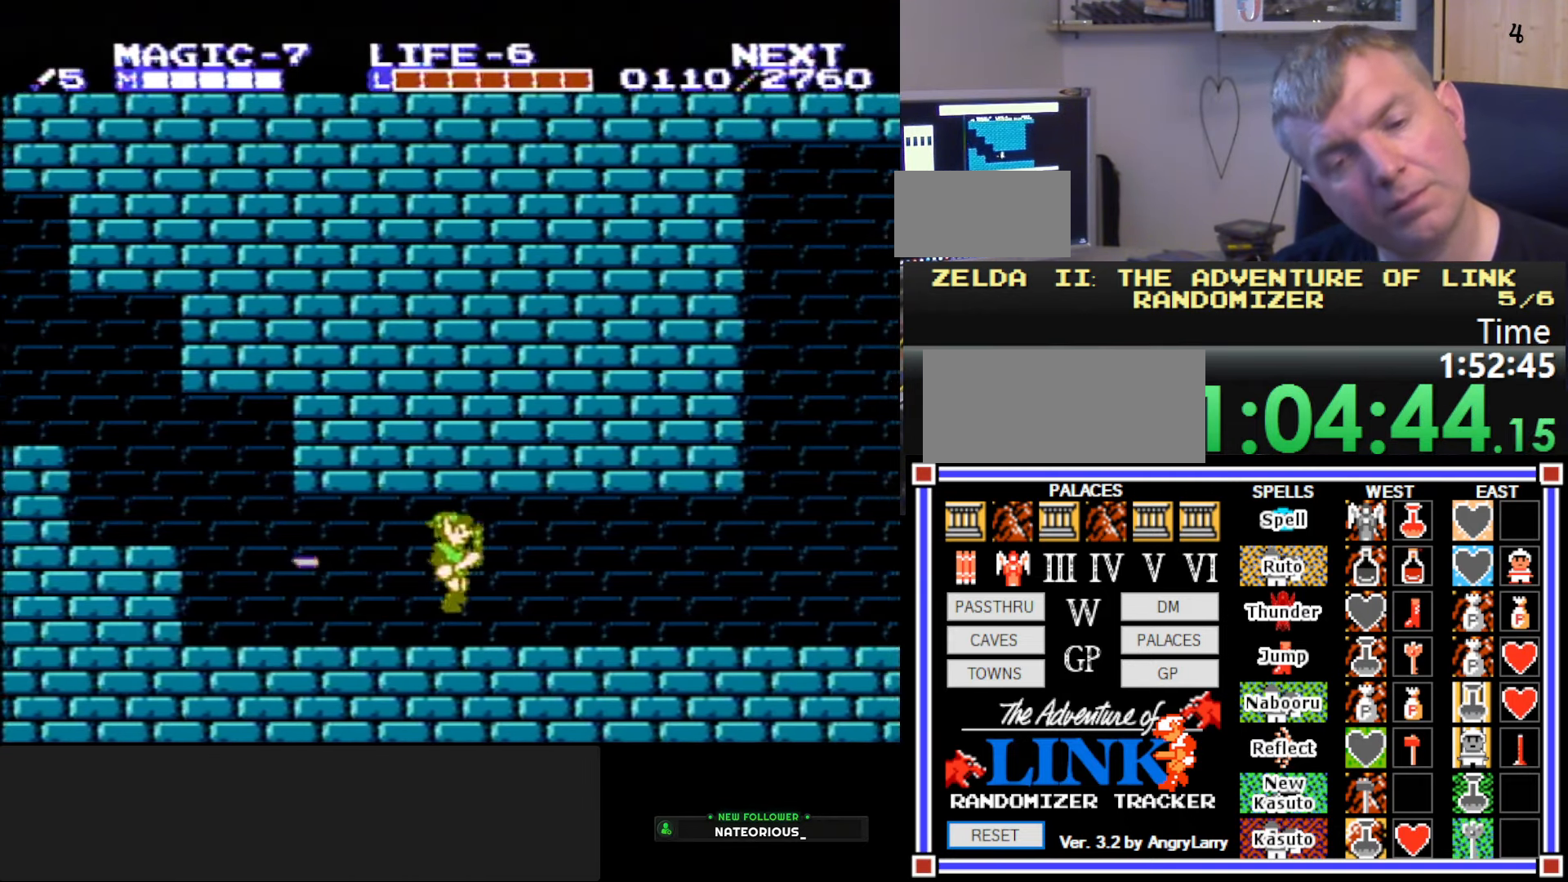
{"buttons": ["A", "DPAD_RIGHT"], "events": [[483, "A", "down"]]}
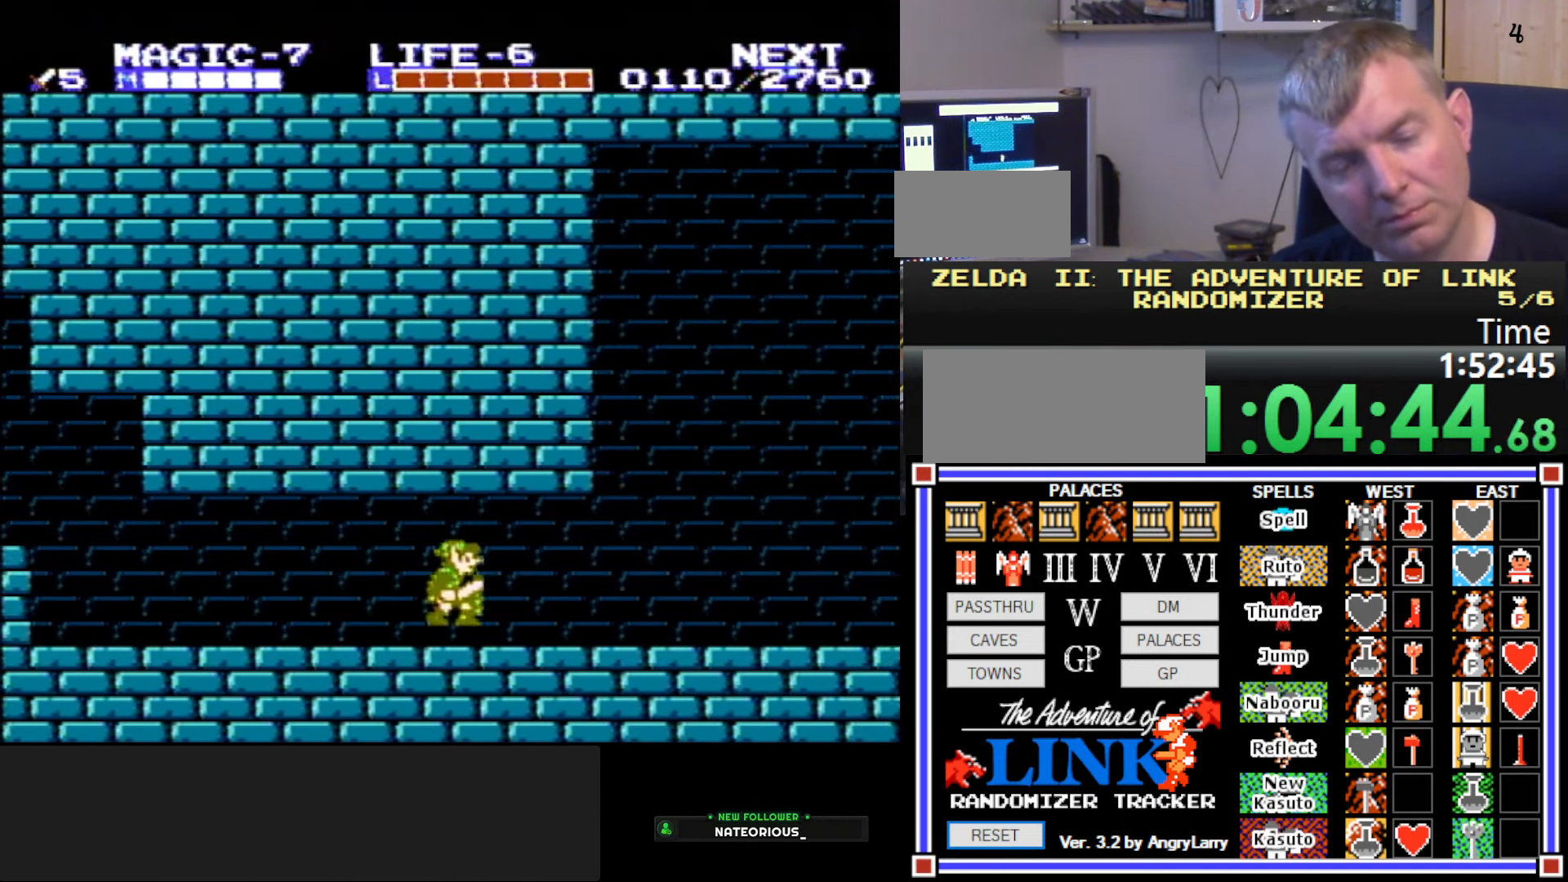
{"buttons": ["A", "DPAD_RIGHT"], "events": [[67, "B", "down"], [67, "DPAD_DOWN", "down"], [84, "DPAD_RIGHT", "up"], [117, "DPAD_LEFT", "down"], [184, "A", "up"], [217, "DPAD_LEFT", "up"], [267, "DPAD_DOWN", "up"], [267, "DPAD_RIGHT", "down"], [284, "B", "up"], [500, "A", "down"]]}
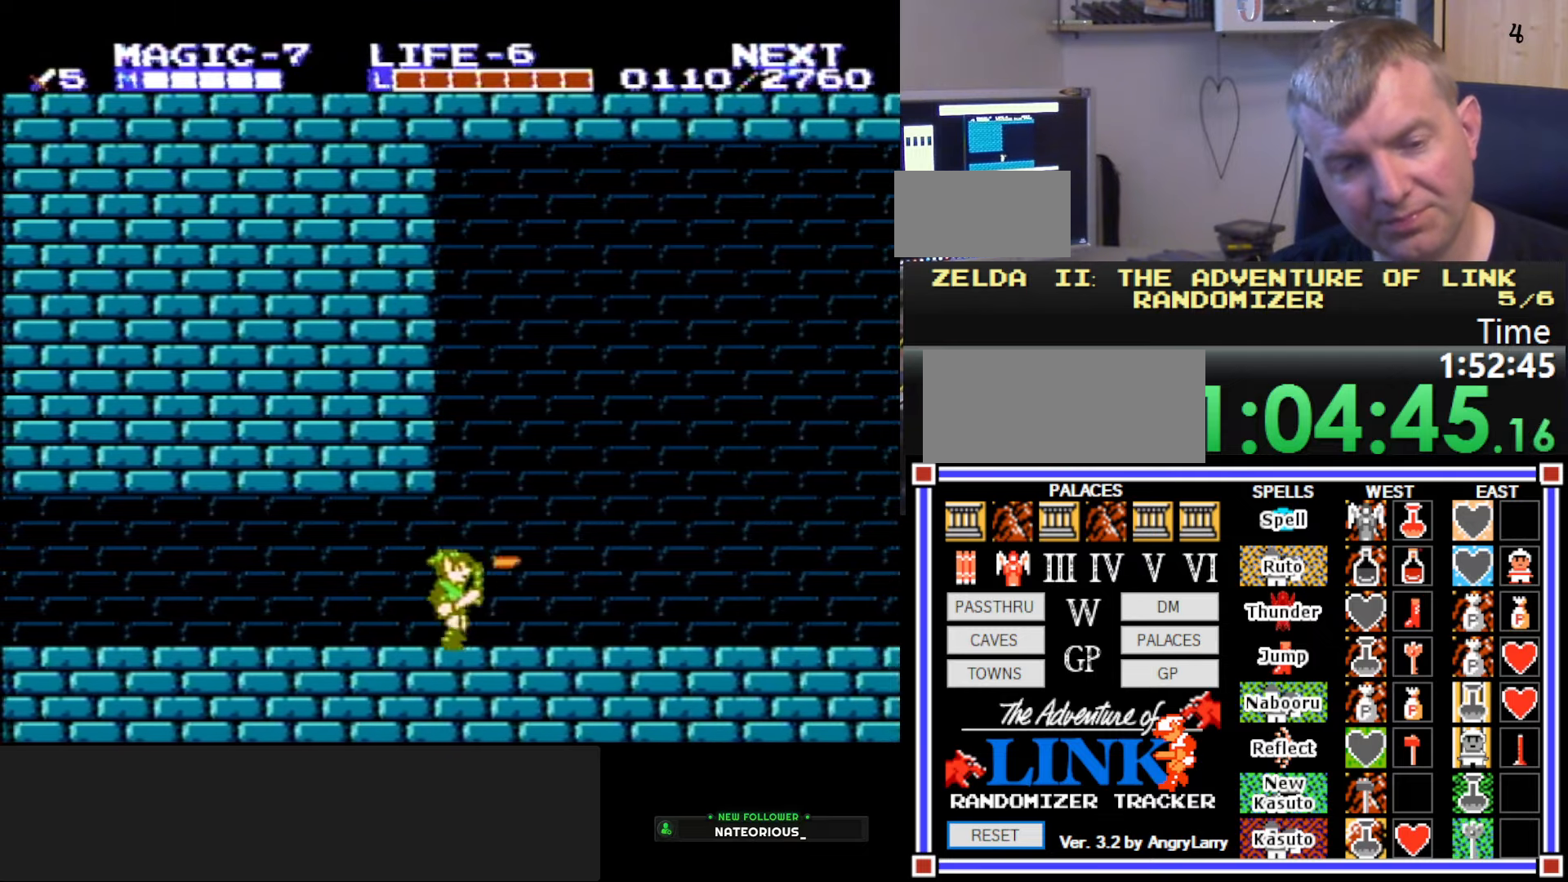
{"buttons": ["DPAD_RIGHT"], "events": [[167, "A", "up"]]}